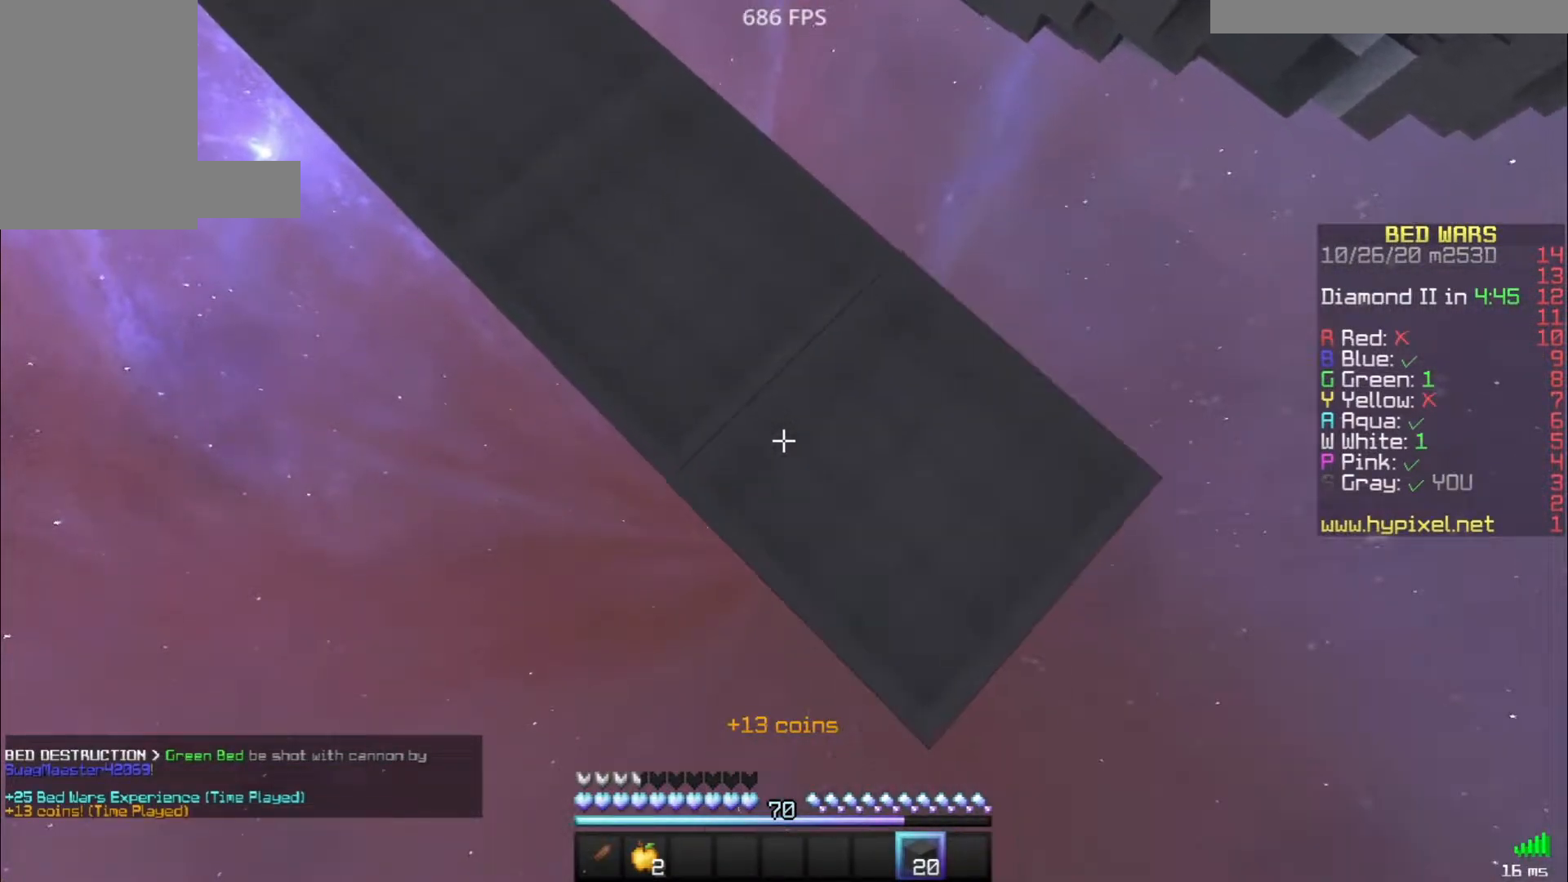
Gameplay with keyboard and mouse; each line is a JSON object with the keys and mouse buttons held at the frame after it. "events" lists presses ("down") and releases ("up") of "a", "d", "s", "space", "w", "mouse_left" and "mouse_right" between this image and that frame as [ms after this image, input, new state], when the widget could be followed in between. "mouse_left", "mouse_right" = the "left", "right" buttons of the "mouse" list. No other keys are recorded. Fast repeated clicks can show as one long hold. Mouse movement is not recorded.
{"keys": ["d", "s"], "mouse": [], "events": [[50, "mouse_right", "up"], [333, "mouse_right", "down"], [450, "mouse_right", "up"]]}
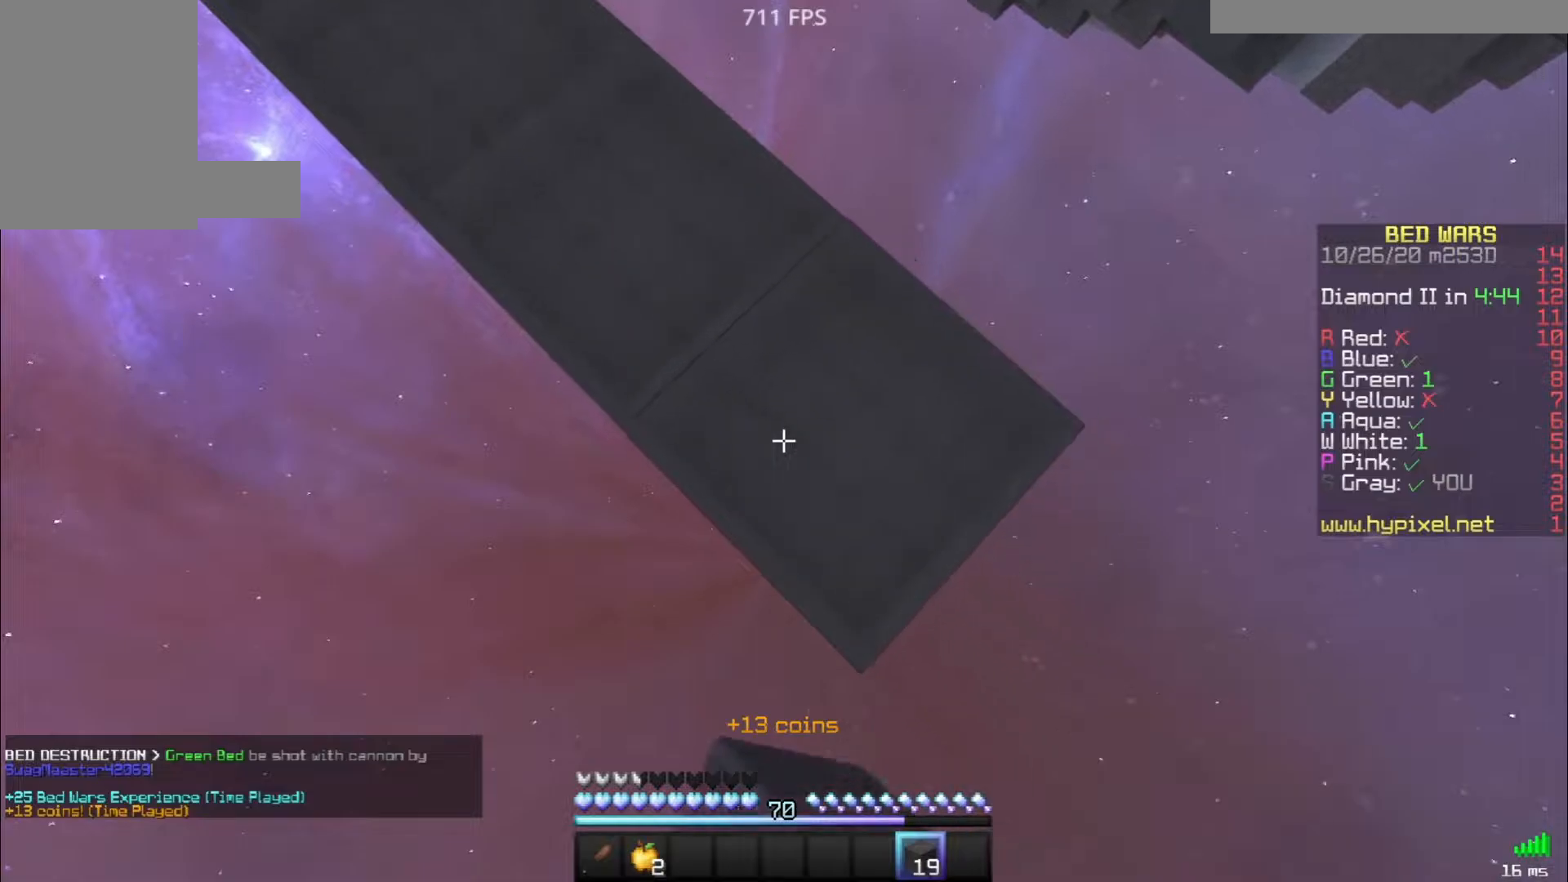
{"keys": ["d", "s"], "mouse": [], "events": [[283, "mouse_right", "down"], [367, "mouse_right", "up"]]}
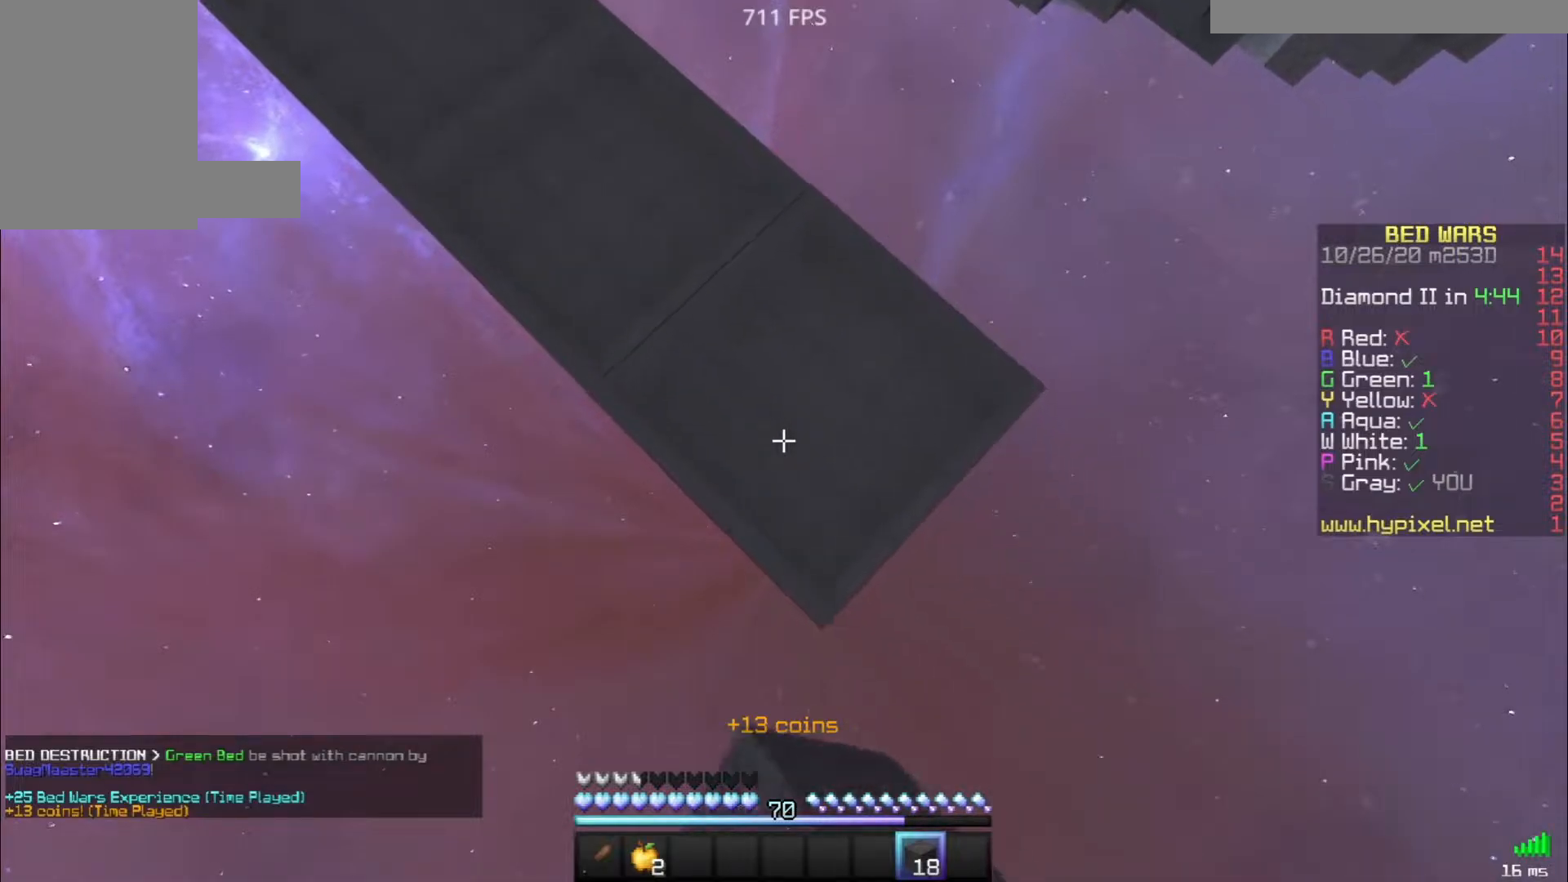
{"keys": ["d", "s"], "mouse": [], "events": [[150, "mouse_right", "down"], [250, "mouse_right", "up"]]}
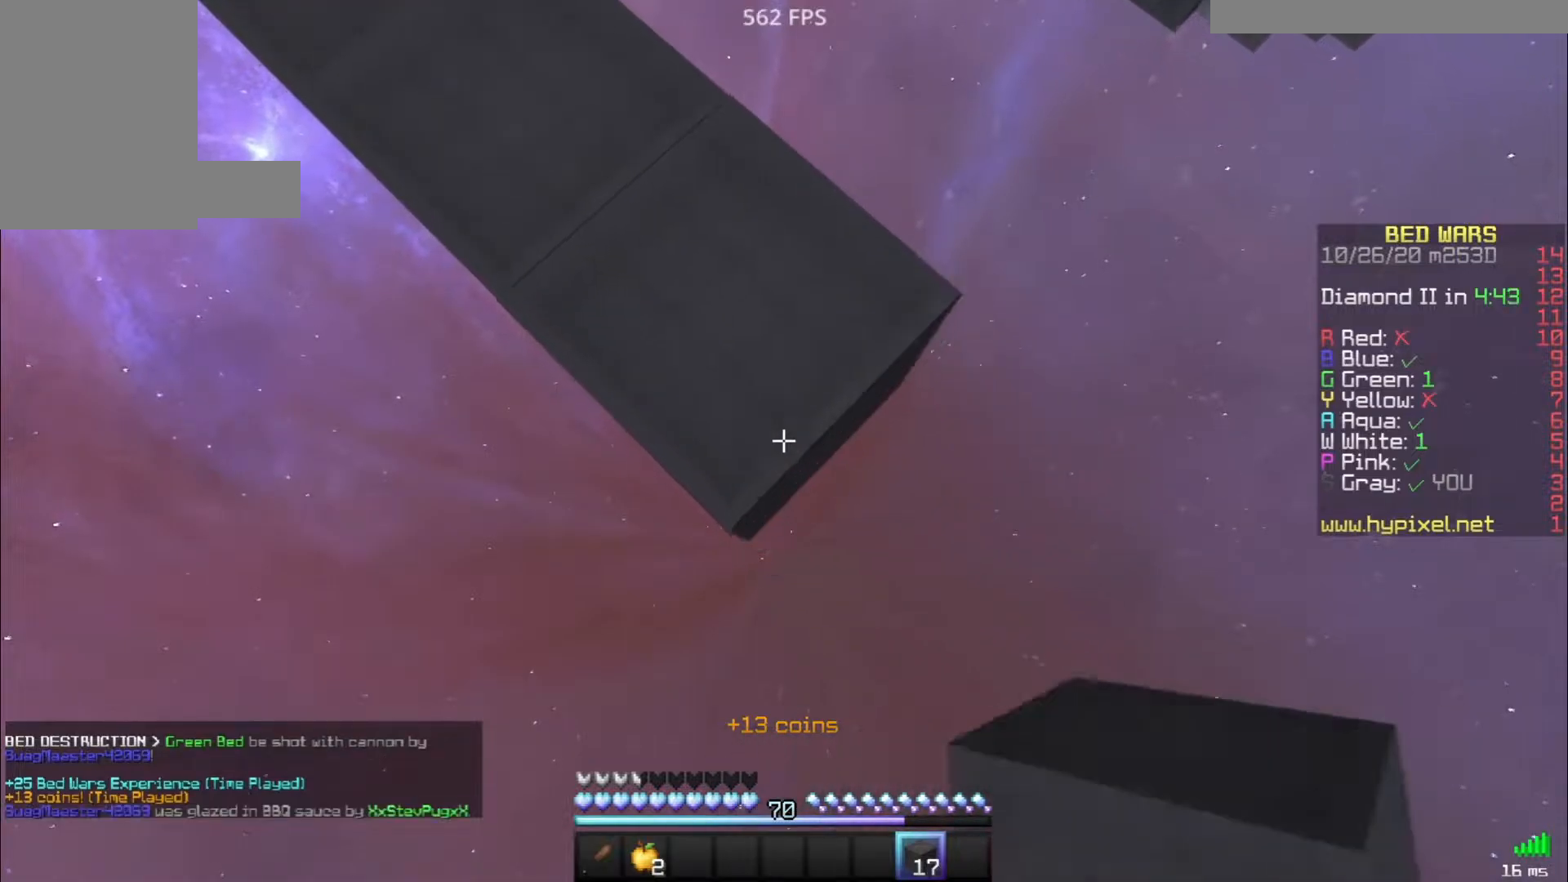
{"keys": ["d", "s"], "mouse": ["right"], "events": [[33, "mouse_right", "down"], [150, "mouse_right", "up"], [467, "mouse_right", "down"]]}
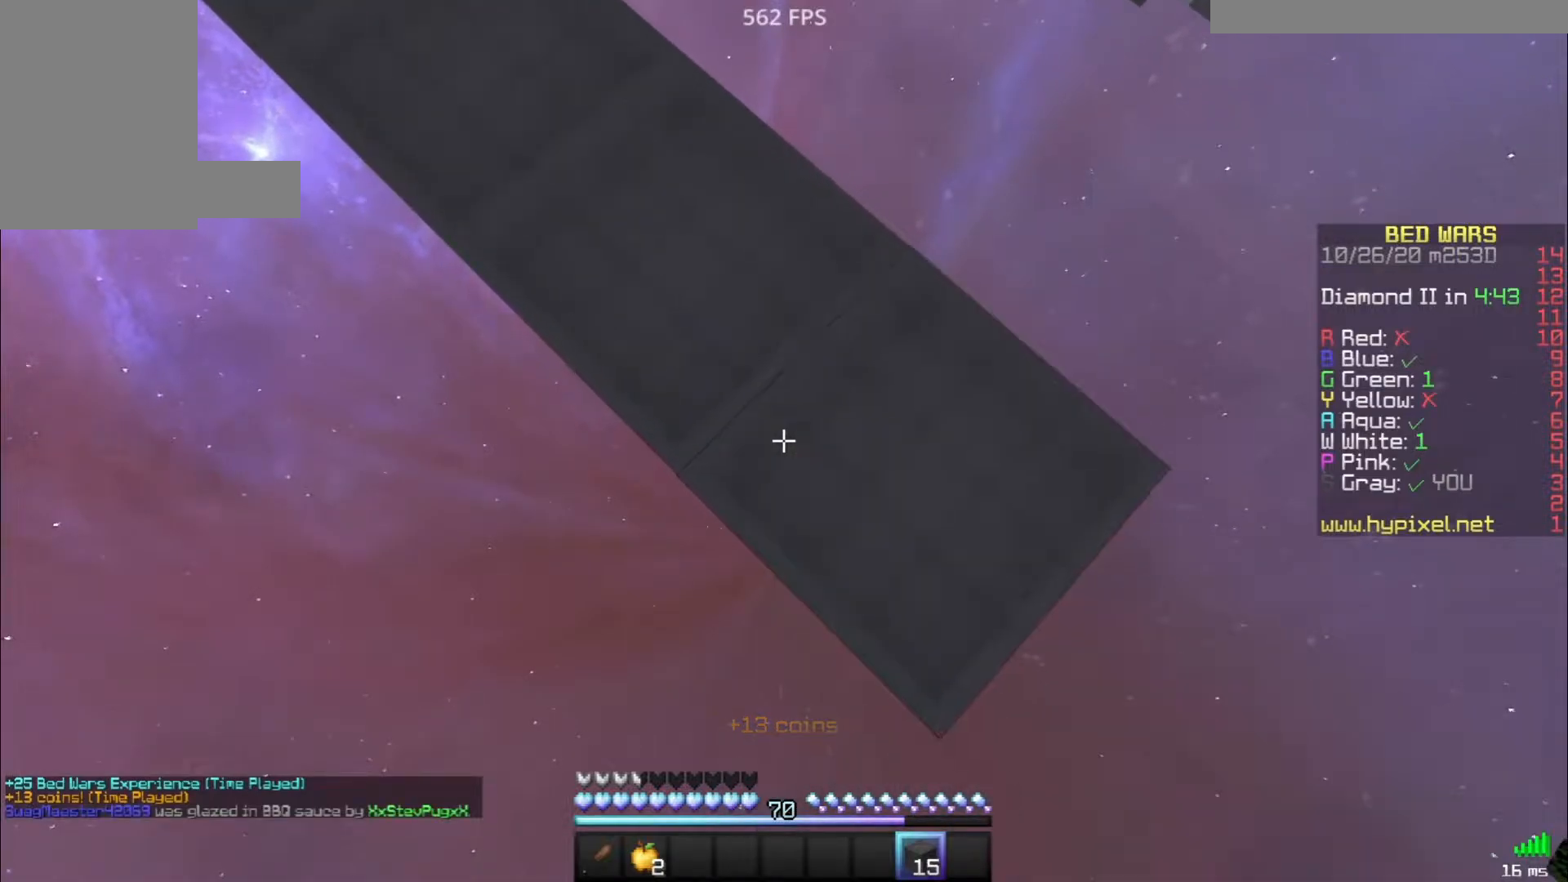
{"keys": ["d", "s"], "mouse": [], "events": [[67, "mouse_right", "up"], [350, "mouse_right", "down"], [467, "mouse_right", "up"]]}
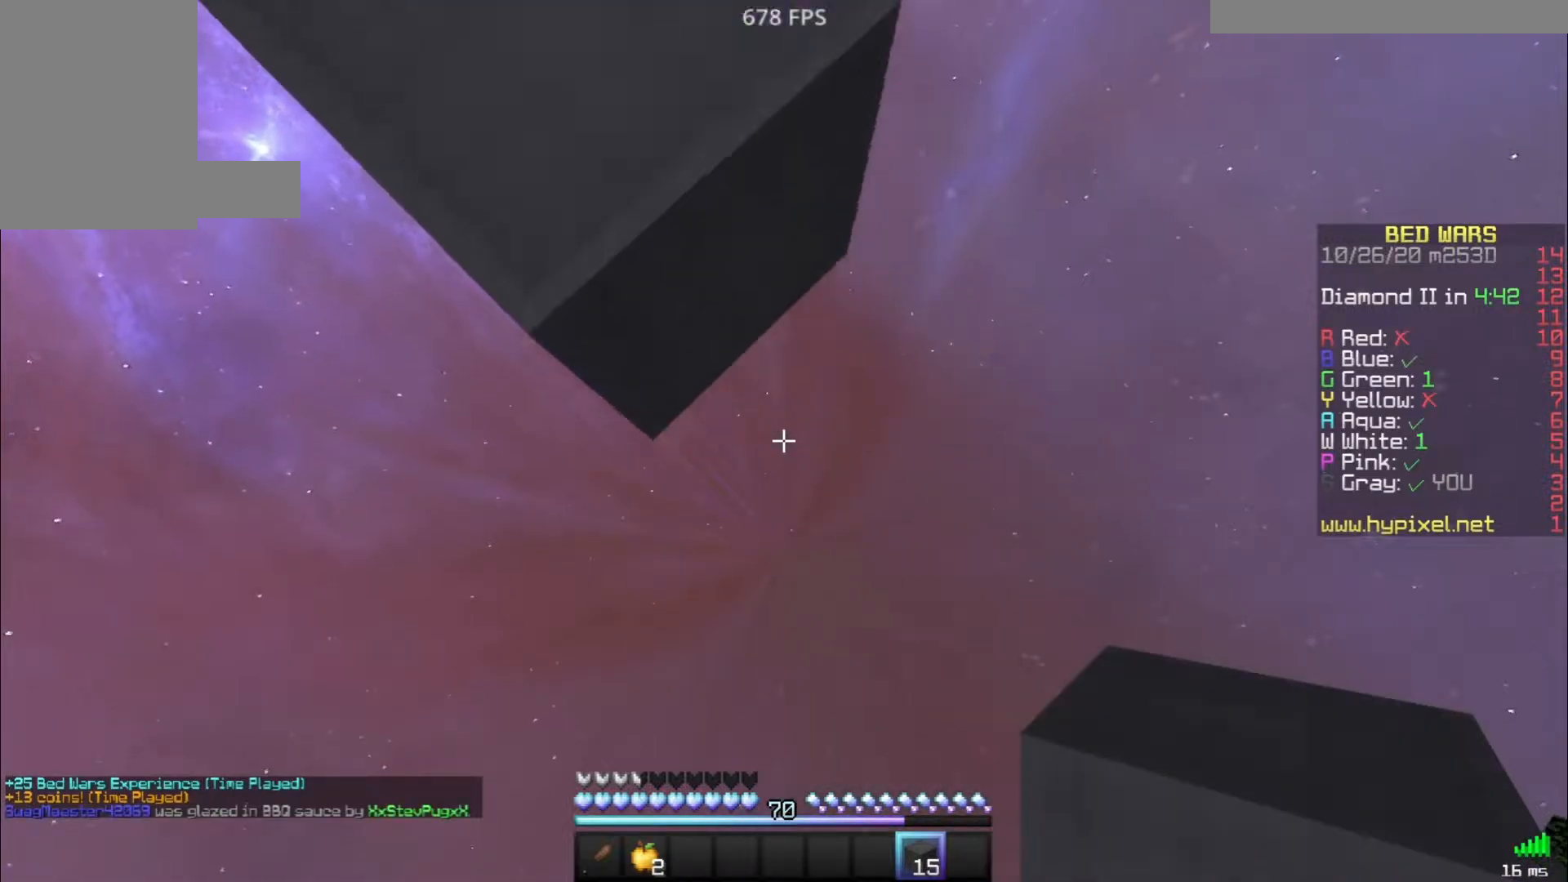
{"keys": [], "mouse": [], "events": [[300, "s", "up"], [317, "d", "up"]]}
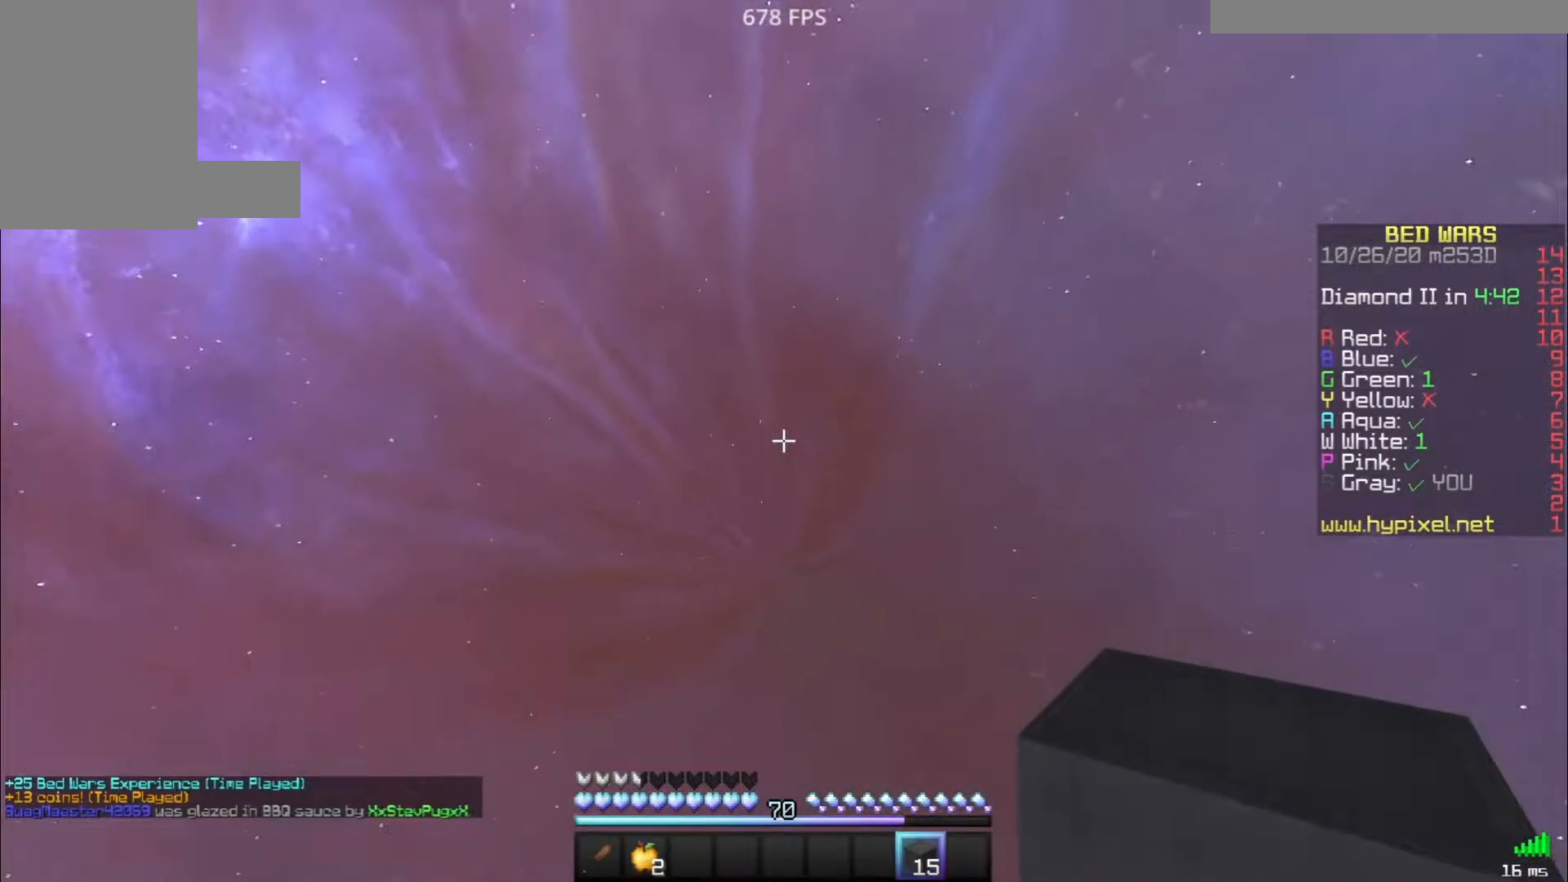
{"keys": [], "mouse": [], "events": [[133, "mouse_left", "down"], [250, "mouse_left", "up"]]}
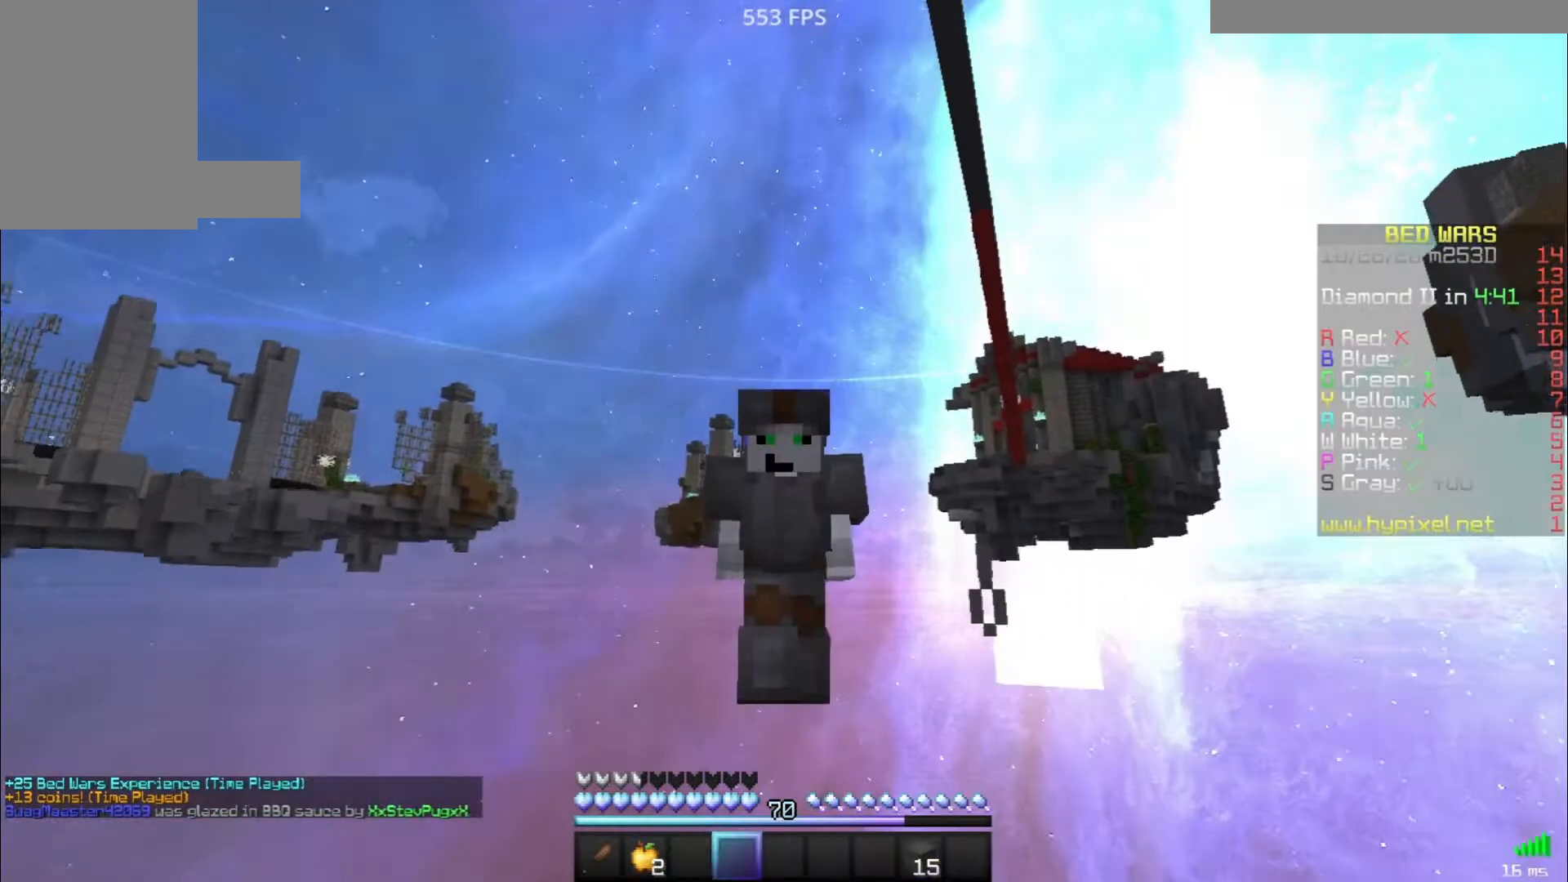
{"keys": [], "mouse": [], "events": []}
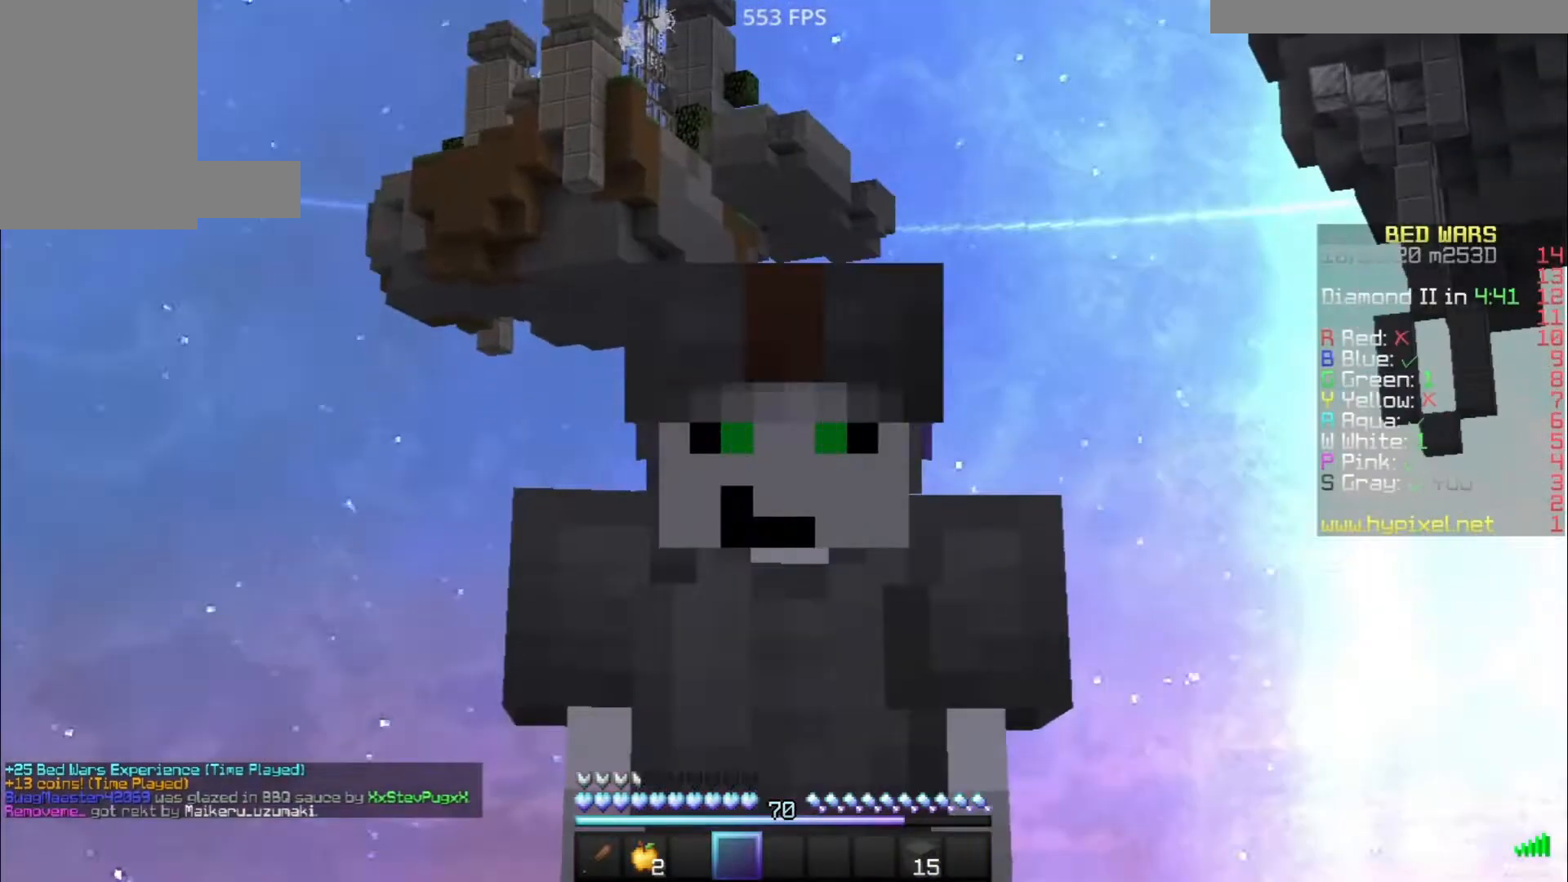
{"keys": [], "mouse": [], "events": []}
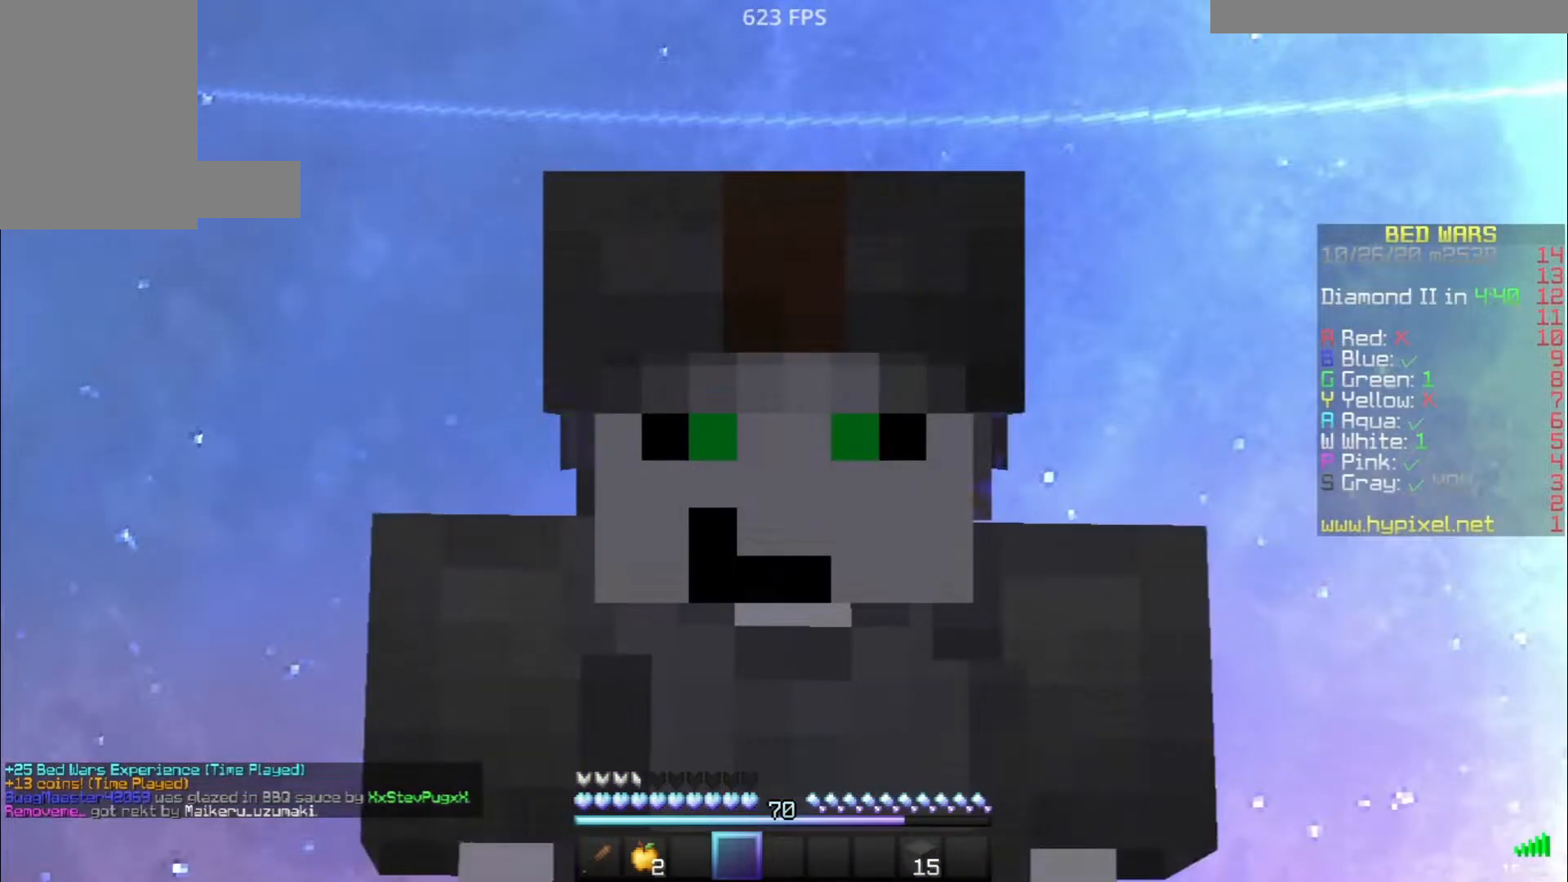
{"keys": ["w"], "mouse": [], "events": [[167, "w", "down"]]}
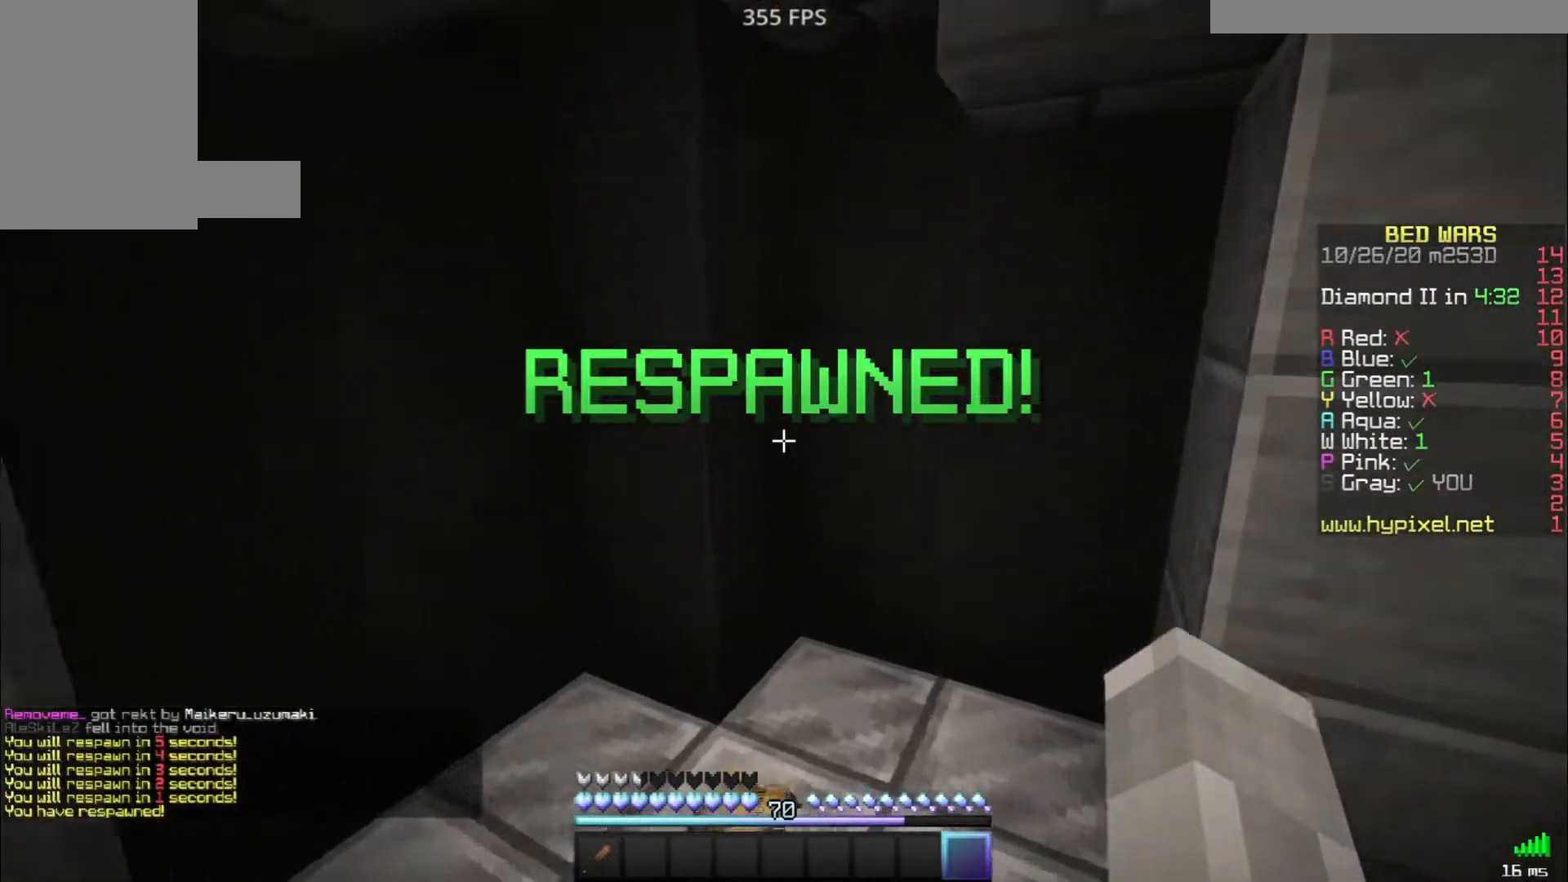
{"keys": [], "mouse": ["left"], "events": [[133, "w", "up"], [150, "mouse_left", "down"]]}
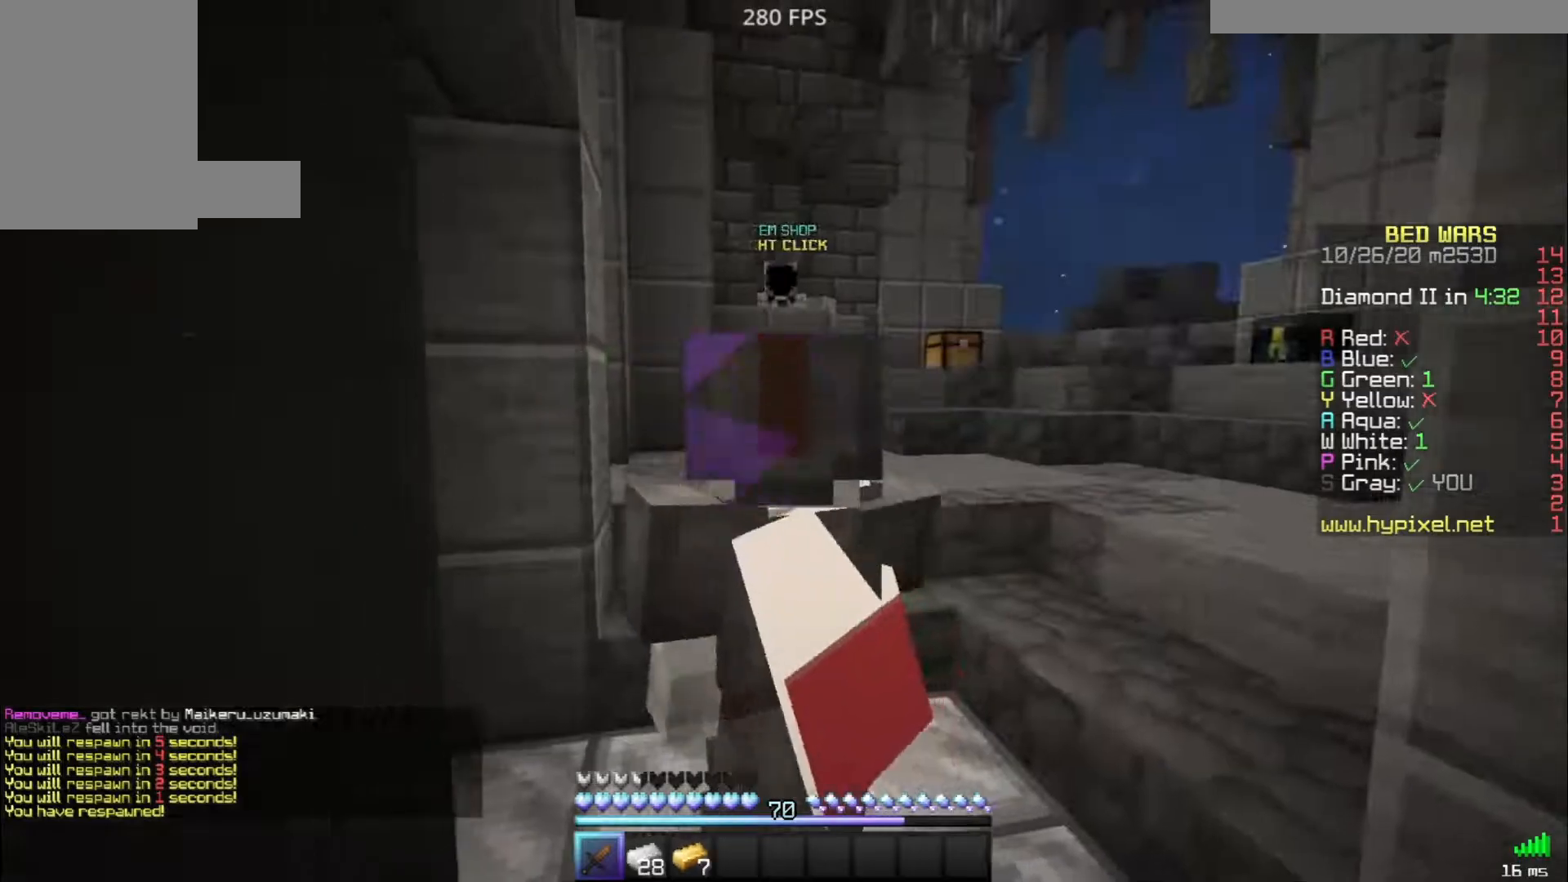
{"keys": [], "mouse": ["left"], "events": [[350, "s", "down"], [500, "s", "up"]]}
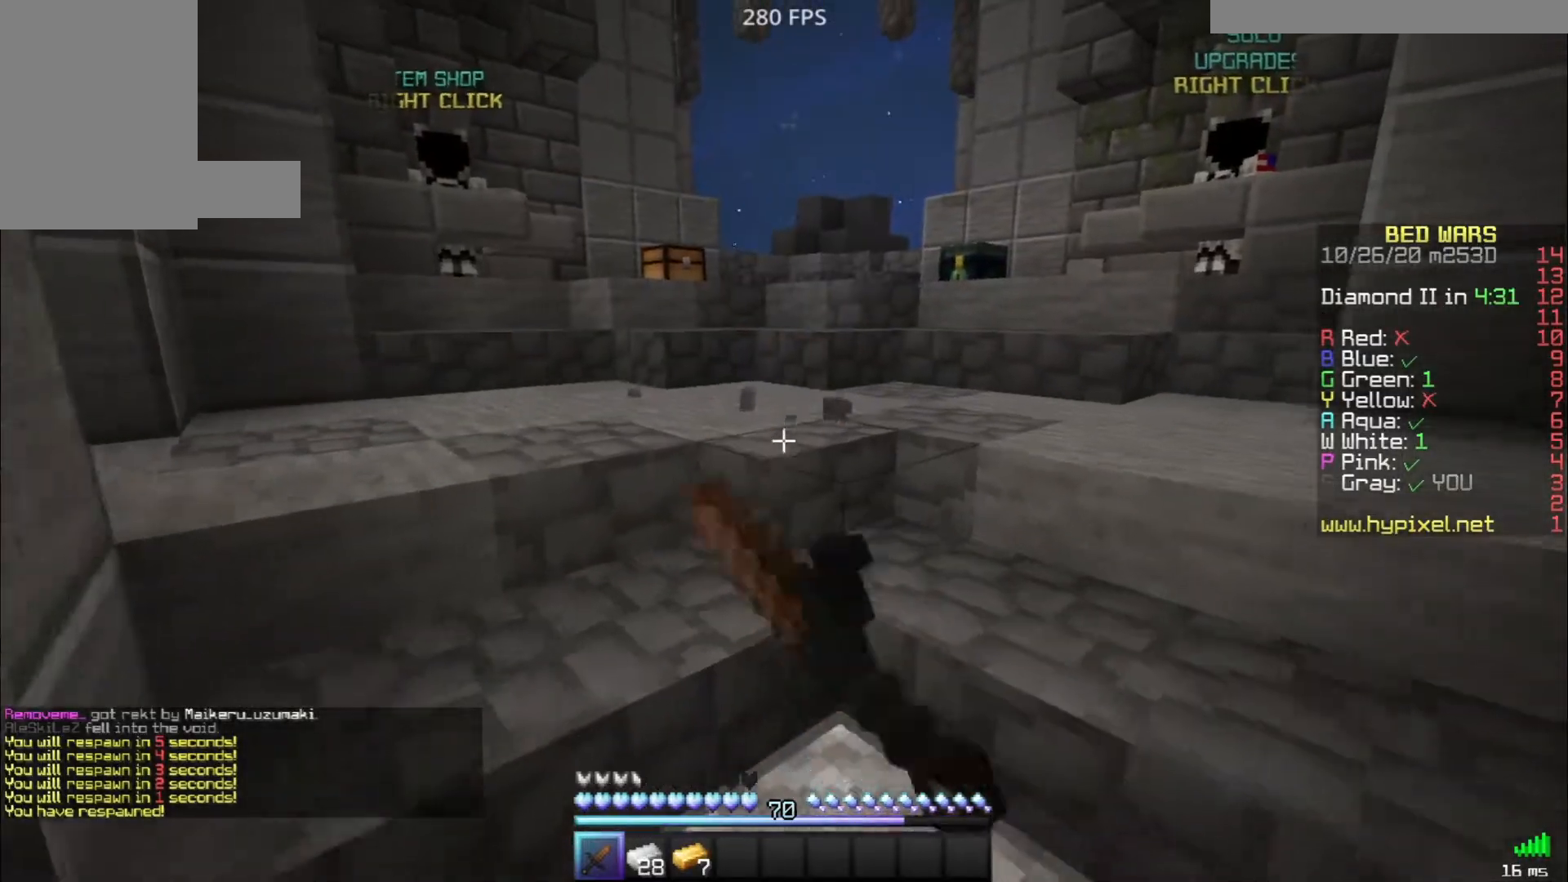
{"keys": [], "mouse": [], "events": [[83, "mouse_left", "up"]]}
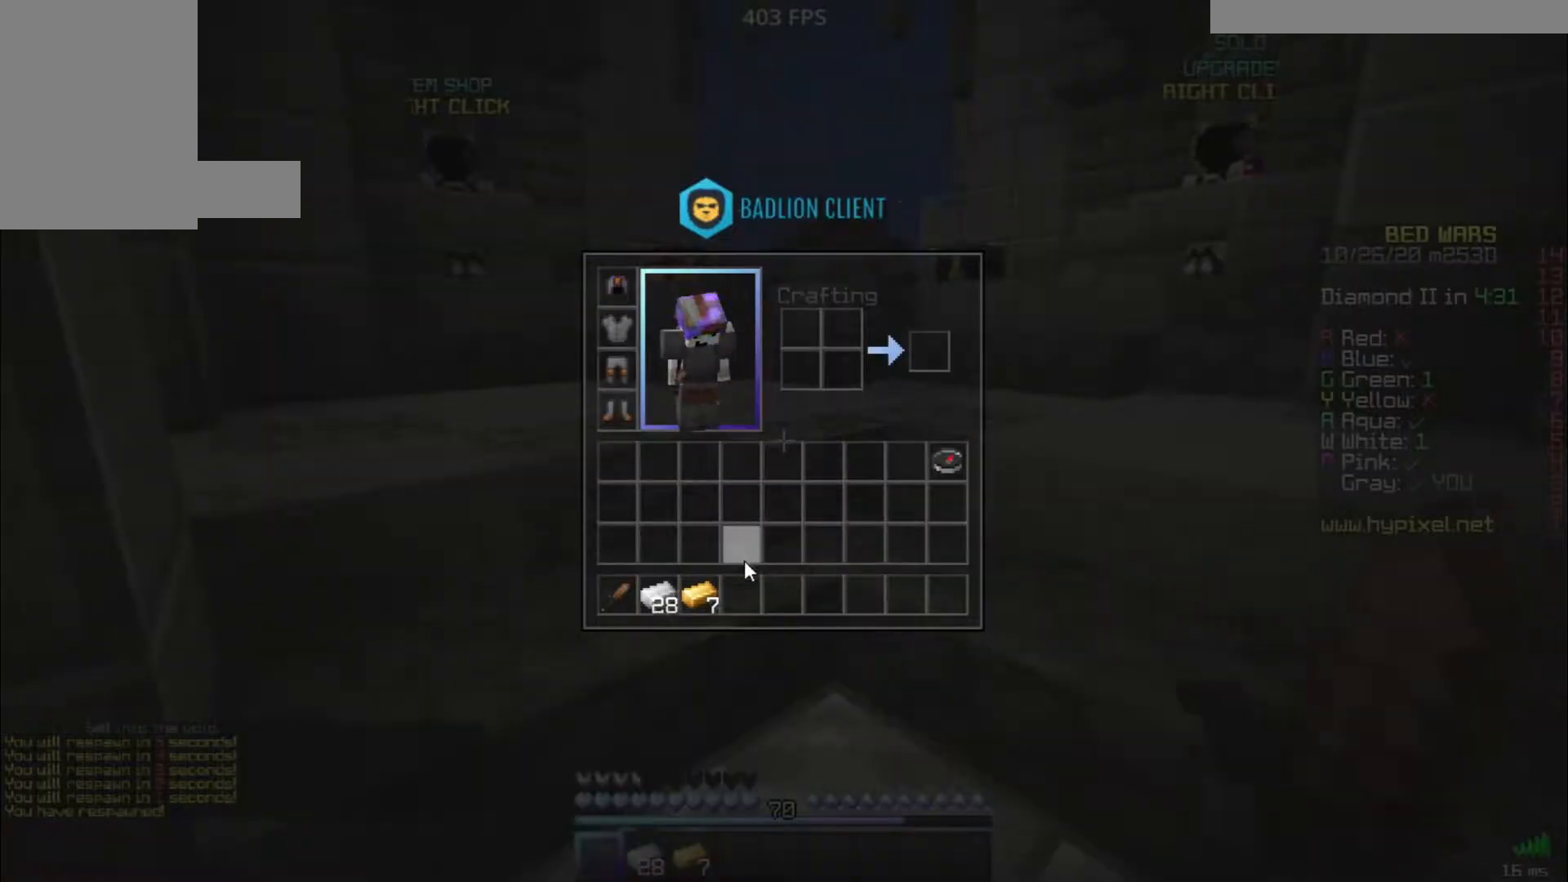
{"keys": [], "mouse": [], "events": []}
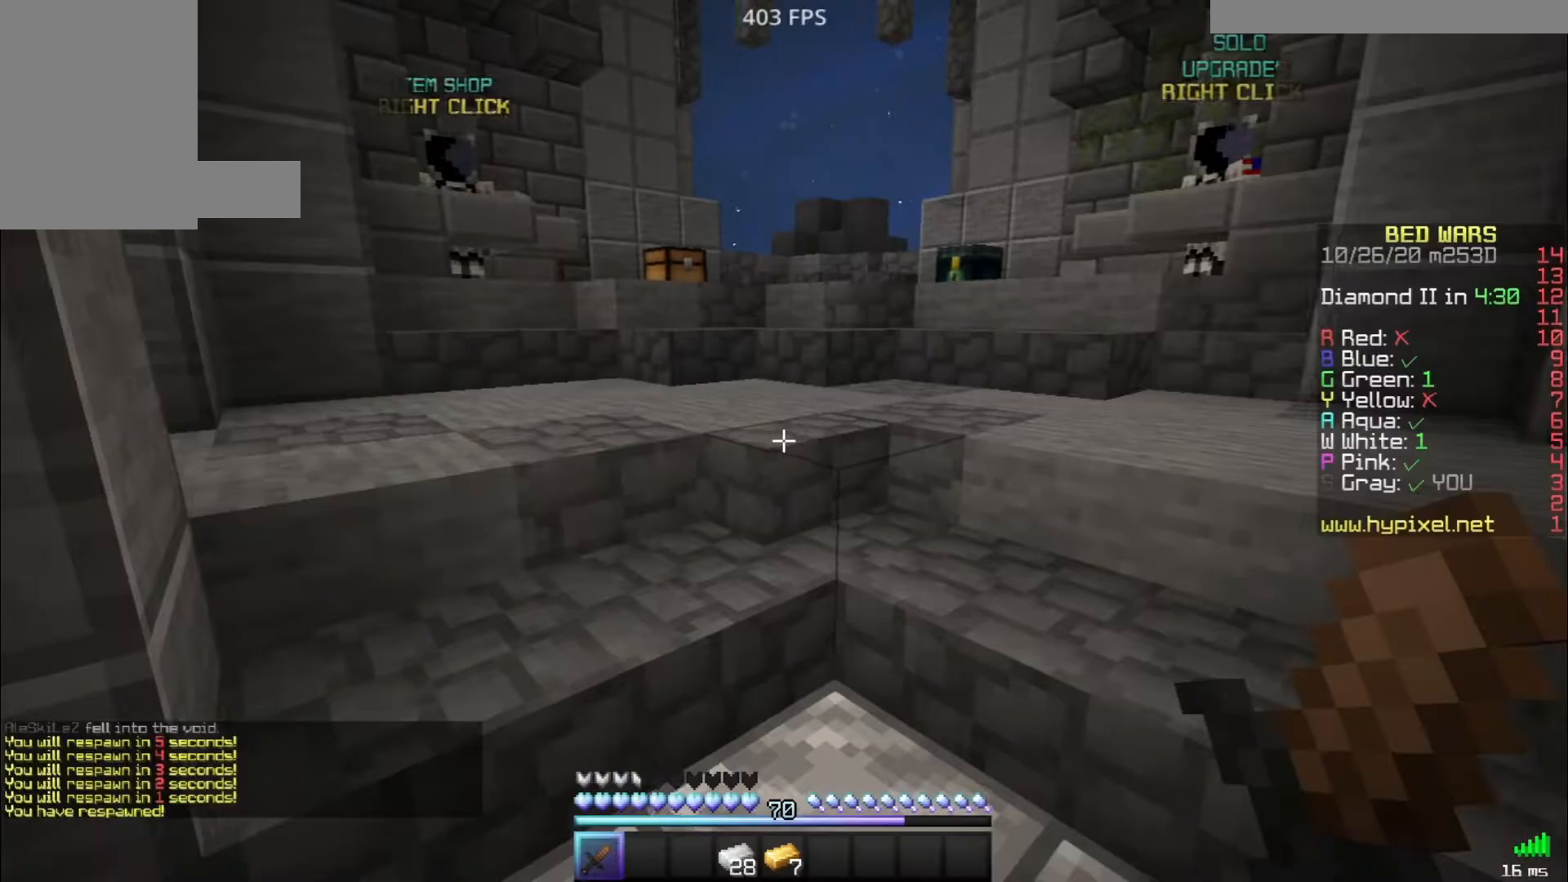
{"keys": [], "mouse": [], "events": [[217, "d", "down"], [217, "mouse_left", "down"], [217, "mouse_right", "down"], [333, "mouse_left", "up"], [333, "mouse_right", "up"], [367, "mouse_left", "down"], [417, "d", "up"], [417, "mouse_right", "down"], [467, "mouse_right", "up"], [483, "mouse_left", "up"]]}
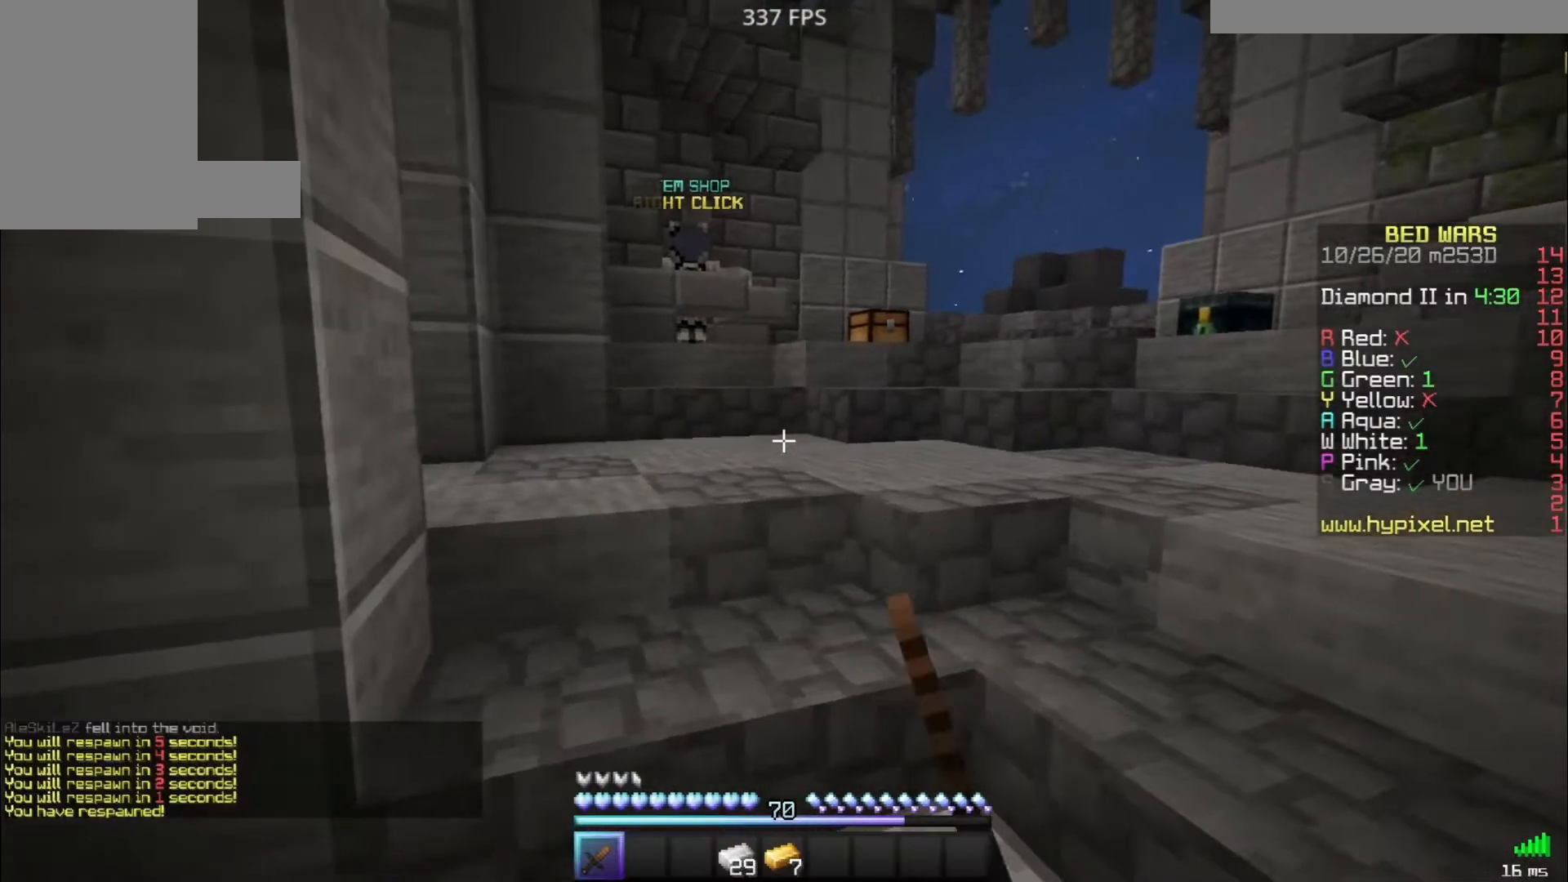
{"keys": ["d"], "mouse": [], "events": [[33, "a", "down"], [33, "mouse_left", "down"], [33, "mouse_right", "down"], [117, "mouse_left", "up"], [133, "mouse_right", "up"], [167, "mouse_left", "down"], [233, "a", "up"], [267, "mouse_left", "up"], [317, "d", "down"], [333, "mouse_left", "down"], [333, "mouse_right", "down"], [417, "mouse_left", "up"], [483, "mouse_right", "up"]]}
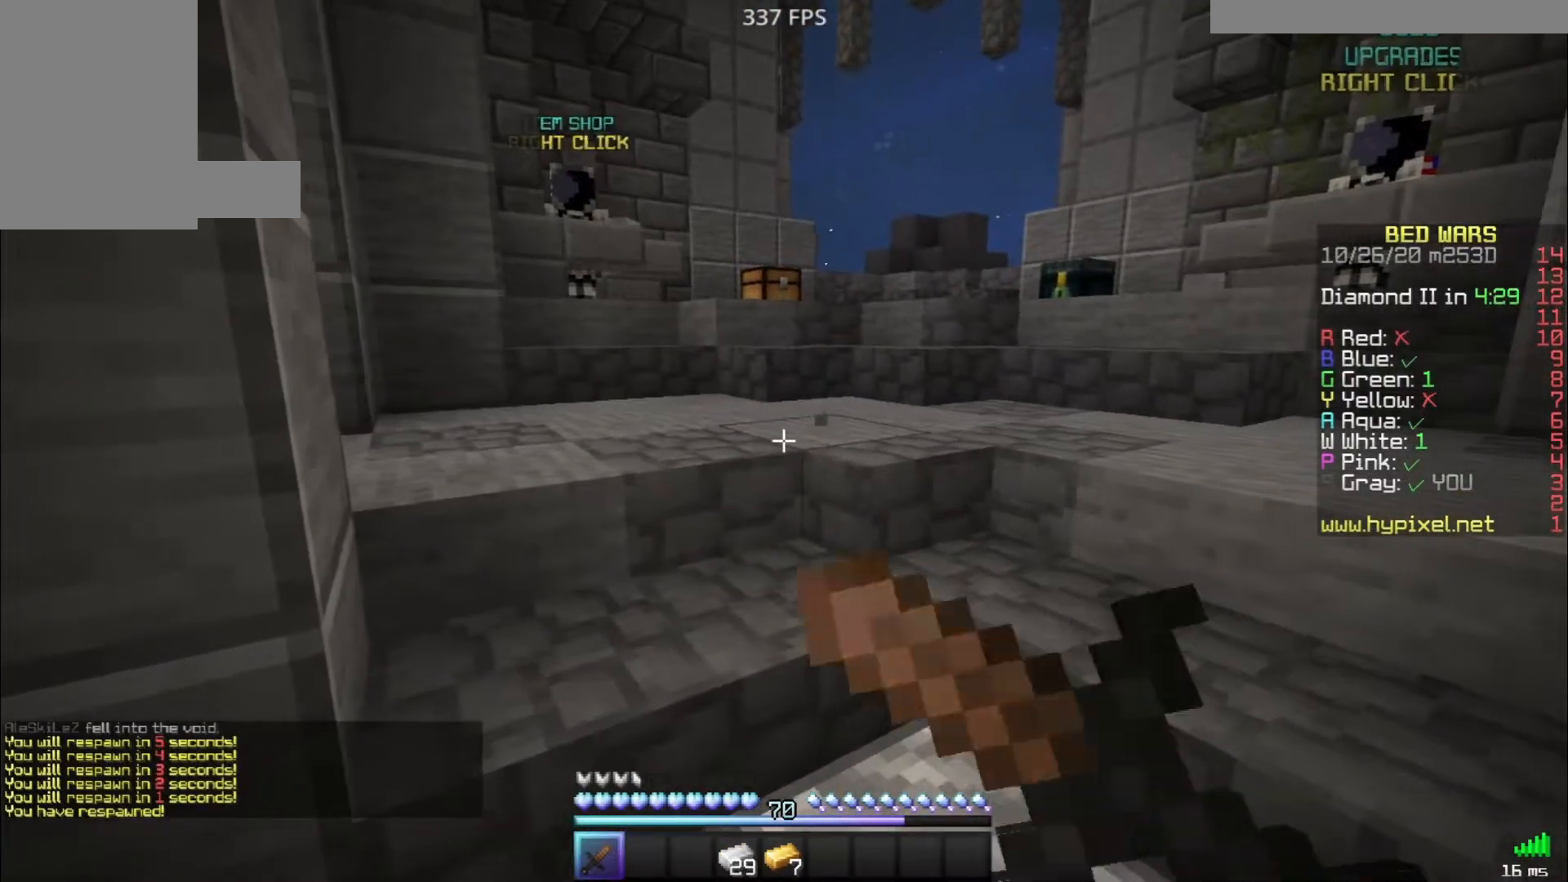
{"keys": ["d"], "mouse": ["left", "right"], "events": [[17, "mouse_right", "down"], [33, "mouse_left", "down"], [67, "d", "up"], [83, "mouse_left", "up"], [100, "mouse_right", "up"], [133, "mouse_right", "down"], [150, "mouse_left", "down"], [200, "mouse_left", "up"], [200, "mouse_right", "up"], [250, "a", "down"], [283, "mouse_right", "down"], [300, "mouse_left", "down"], [350, "mouse_left", "up"], [350, "mouse_right", "up"], [383, "a", "up"], [400, "d", "down"], [400, "mouse_right", "down"], [483, "mouse_left", "down"]]}
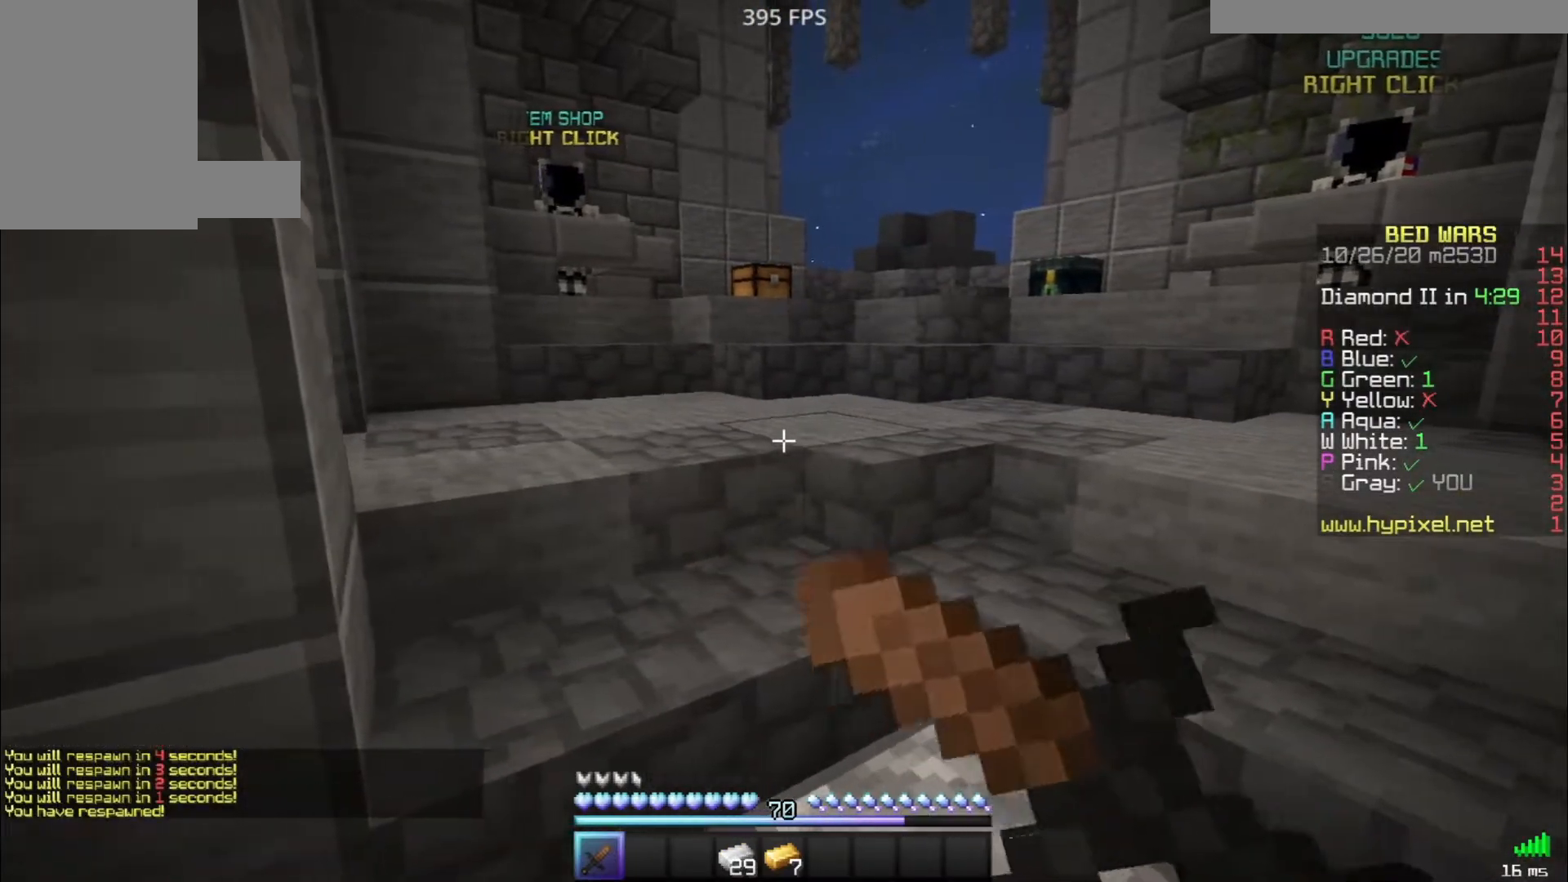
{"keys": [], "mouse": ["right"], "events": [[117, "d", "up"], [150, "mouse_left", "up"], [217, "mouse_right", "up"], [267, "mouse_left", "down"], [267, "mouse_right", "down"], [300, "mouse_right", "up"], [317, "mouse_left", "up"], [350, "mouse_left", "down"], [350, "mouse_right", "down"], [400, "mouse_left", "up"], [400, "mouse_right", "up"], [450, "mouse_left", "down"], [450, "mouse_right", "down"], [500, "mouse_left", "up"]]}
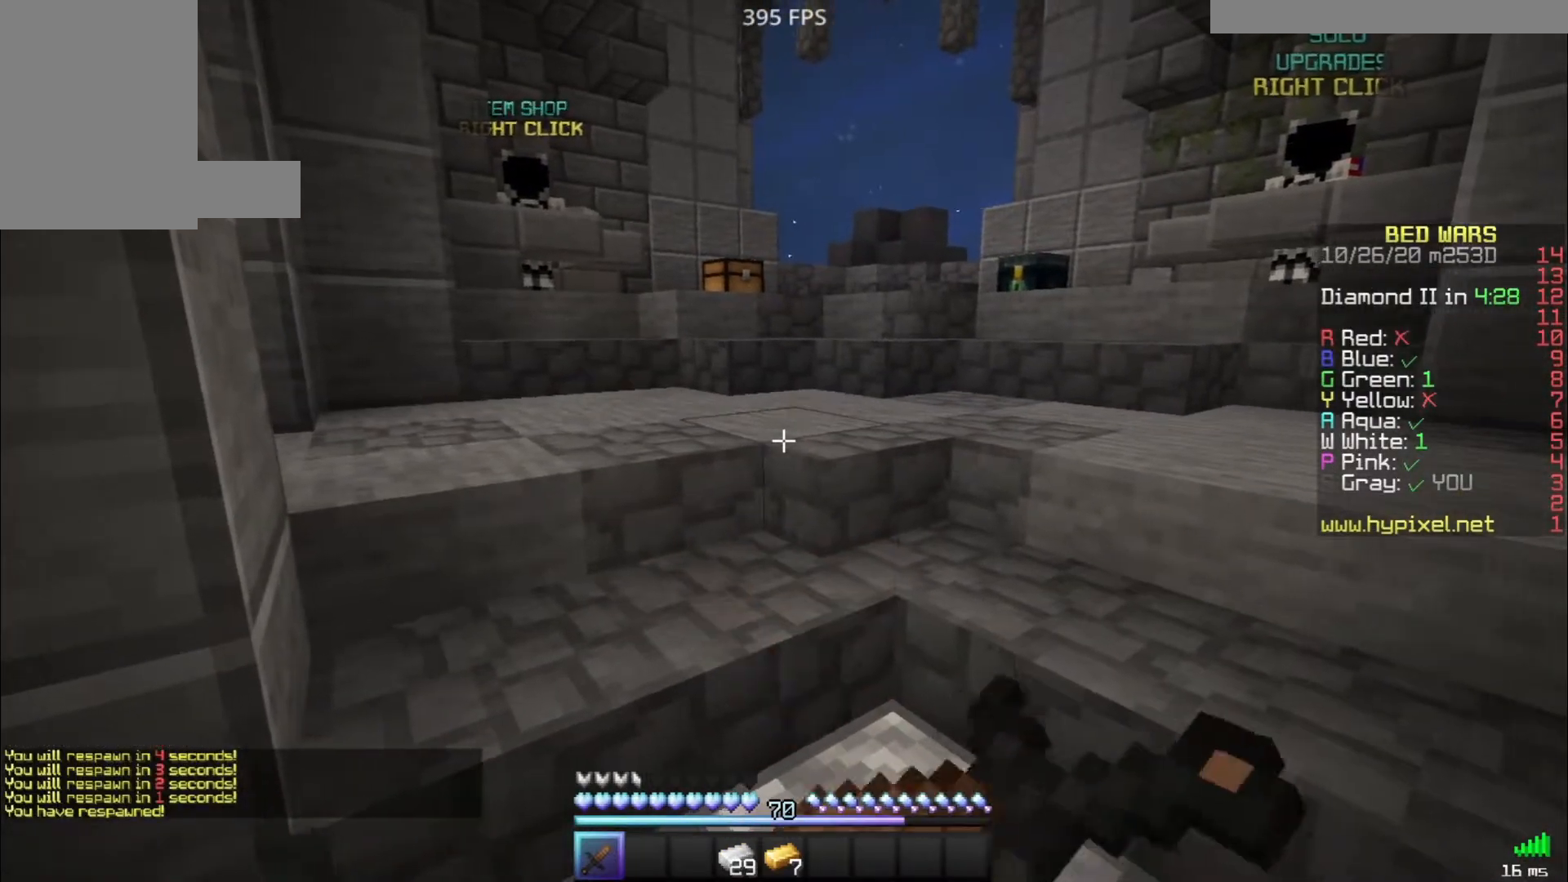
{"keys": [], "mouse": [], "events": [[50, "mouse_left", "down"], [83, "mouse_left", "up"], [83, "mouse_right", "up"], [133, "mouse_left", "down"], [133, "mouse_right", "down"], [183, "mouse_right", "up"], [200, "mouse_left", "up"], [233, "mouse_left", "down"], [283, "d", "down"], [283, "mouse_left", "up"], [333, "mouse_left", "down"], [333, "mouse_right", "down"], [383, "mouse_left", "up"], [383, "mouse_right", "up"], [433, "mouse_left", "down"], [433, "mouse_right", "down"], [450, "d", "up"], [467, "mouse_right", "up"], [483, "mouse_left", "up"]]}
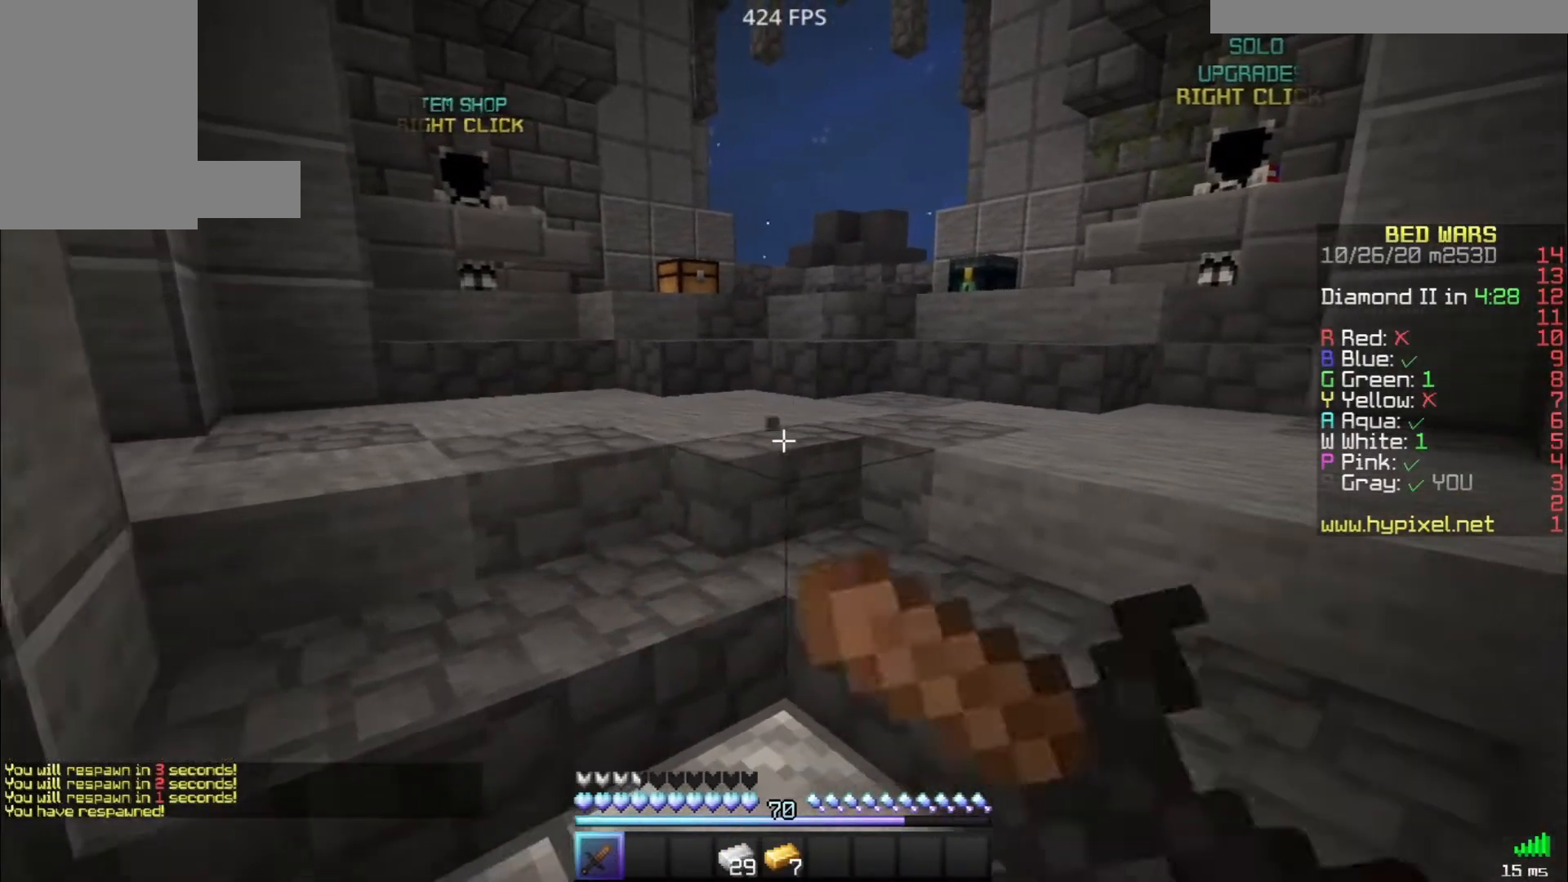
{"keys": ["d"], "mouse": ["left", "right"], "events": [[17, "mouse_left", "down"], [67, "mouse_left", "up"], [117, "mouse_left", "down"], [117, "mouse_right", "down"], [133, "a", "down"], [167, "mouse_right", "up"], [267, "mouse_left", "up"], [300, "mouse_left", "down"], [300, "mouse_right", "down"], [350, "a", "up"], [350, "mouse_right", "up"], [367, "mouse_left", "up"], [400, "mouse_left", "down"], [400, "mouse_right", "down"], [450, "d", "down"], [450, "mouse_left", "up"], [450, "mouse_right", "up"], [500, "mouse_left", "down"], [500, "mouse_right", "down"]]}
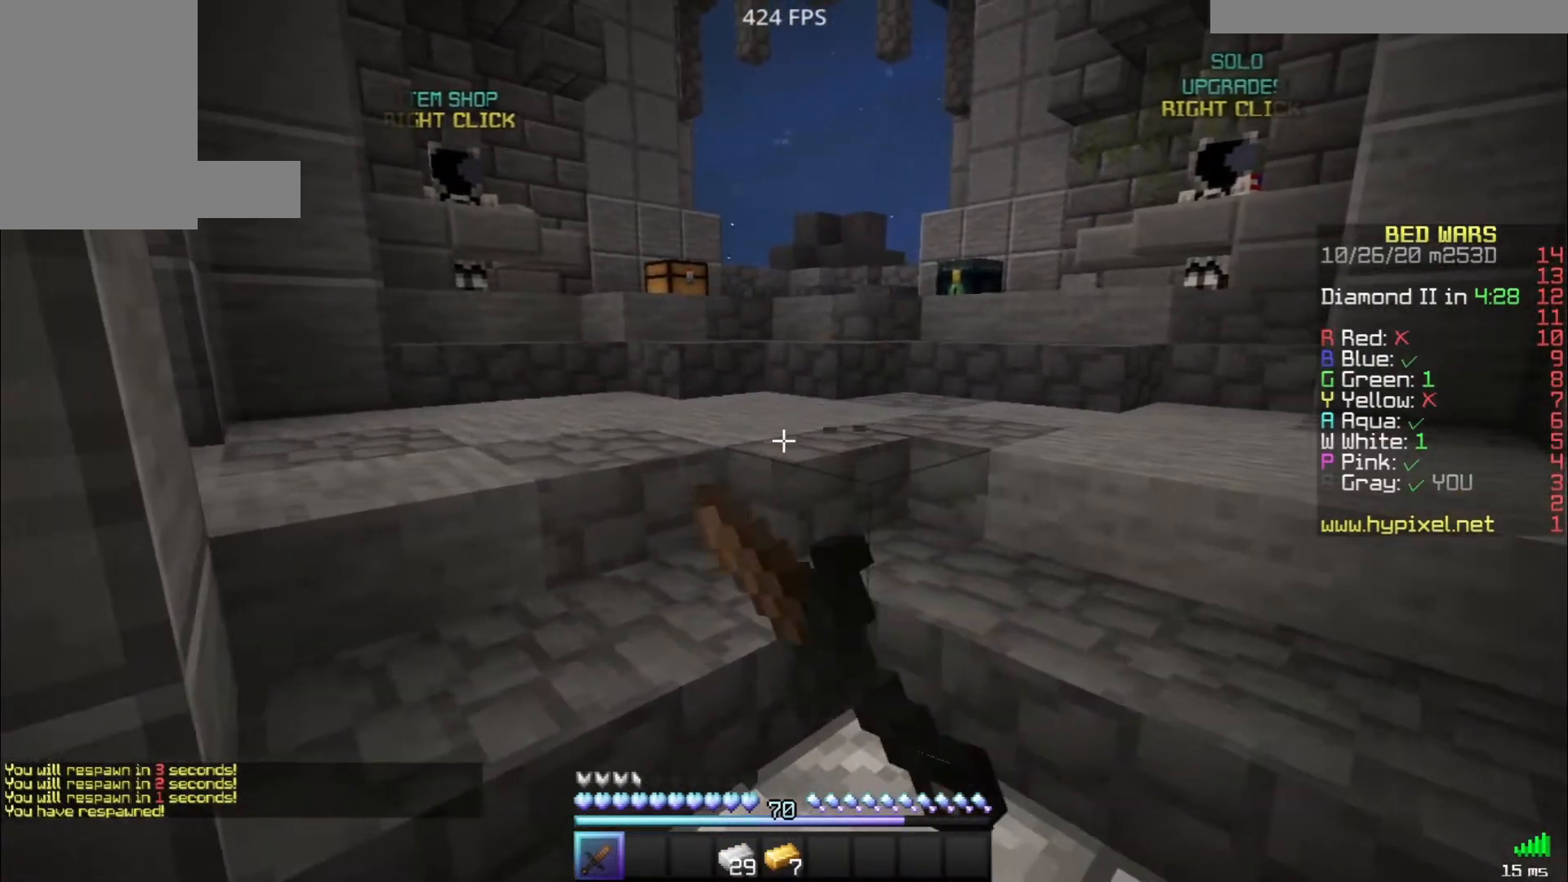
{"keys": [], "mouse": [], "events": [[67, "mouse_left", "up"], [67, "mouse_right", "up"], [183, "d", "up"]]}
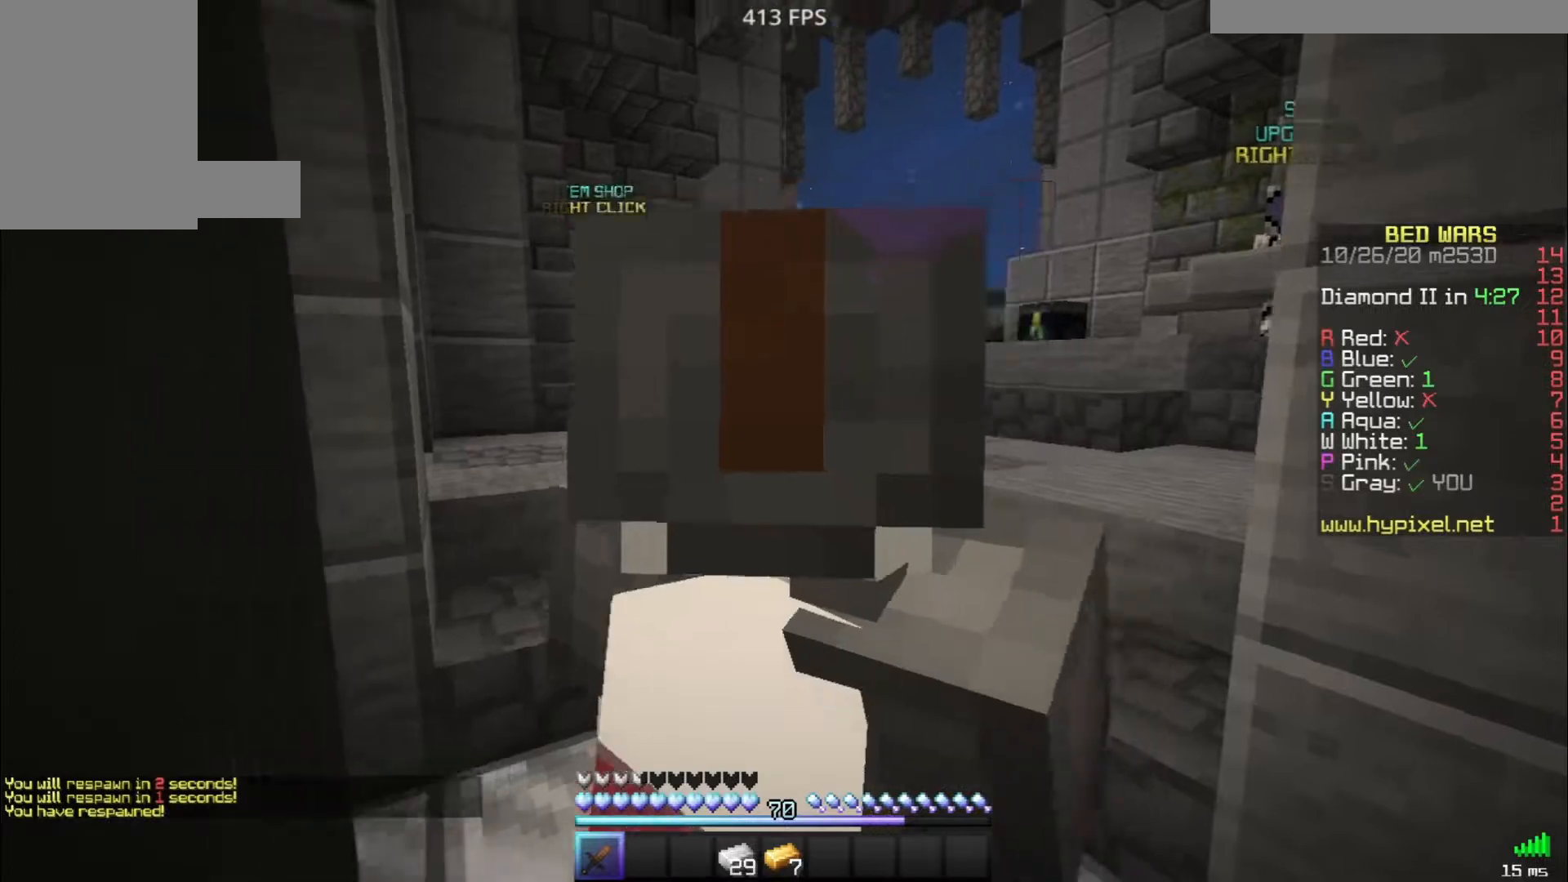
{"keys": [], "mouse": [], "events": [[117, "mouse_left", "down"], [217, "mouse_left", "up"]]}
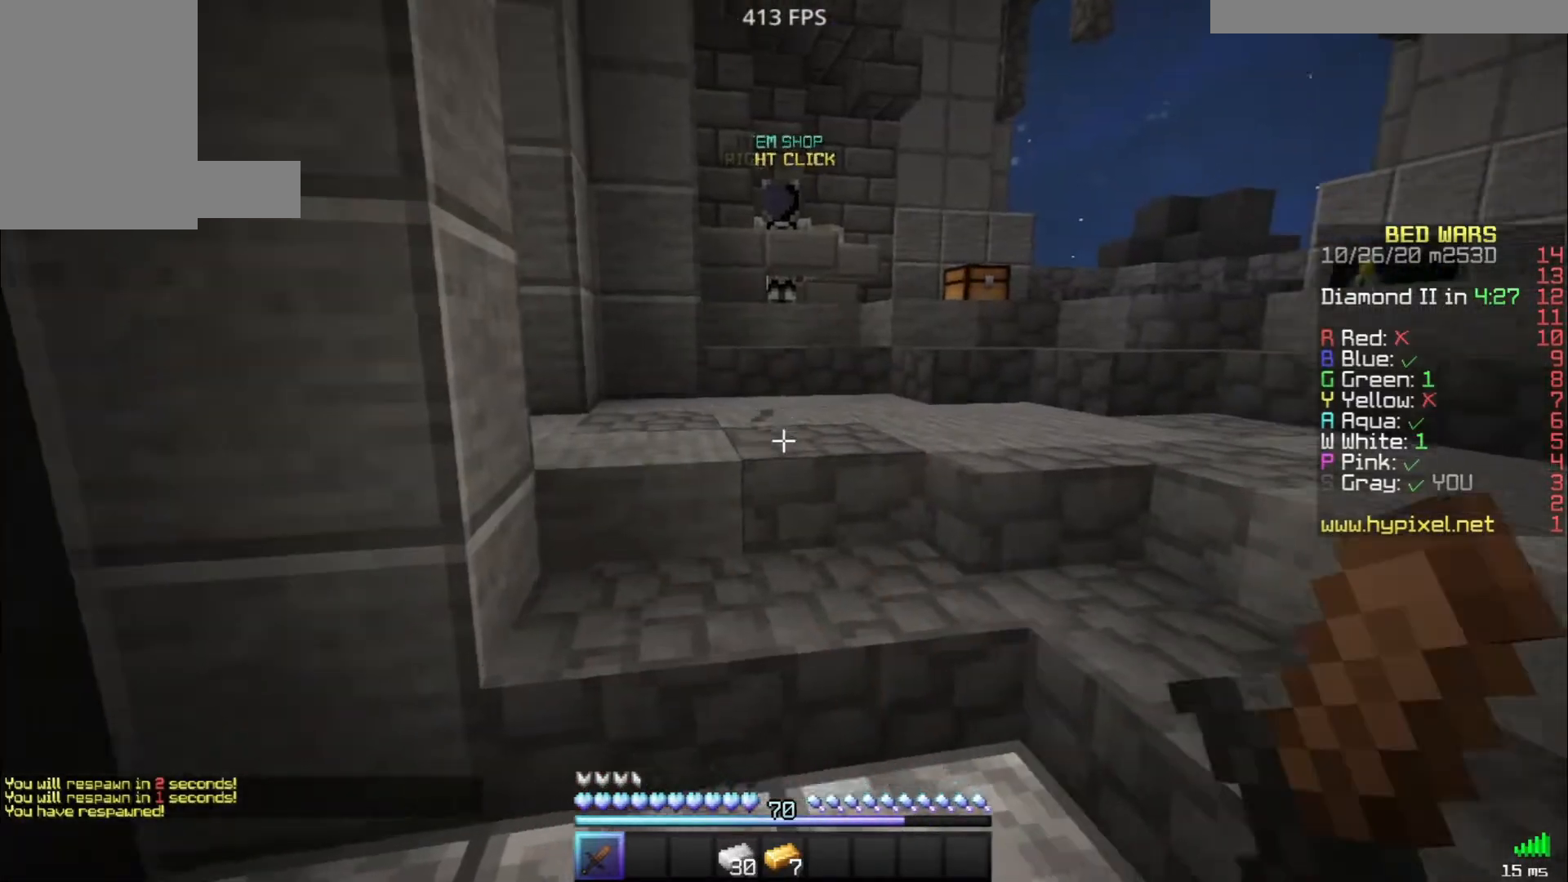
{"keys": ["s"], "mouse": [], "events": [[300, "mouse_left", "down"], [367, "mouse_left", "up"], [417, "mouse_left", "down"], [500, "mouse_left", "up"], [500, "s", "down"]]}
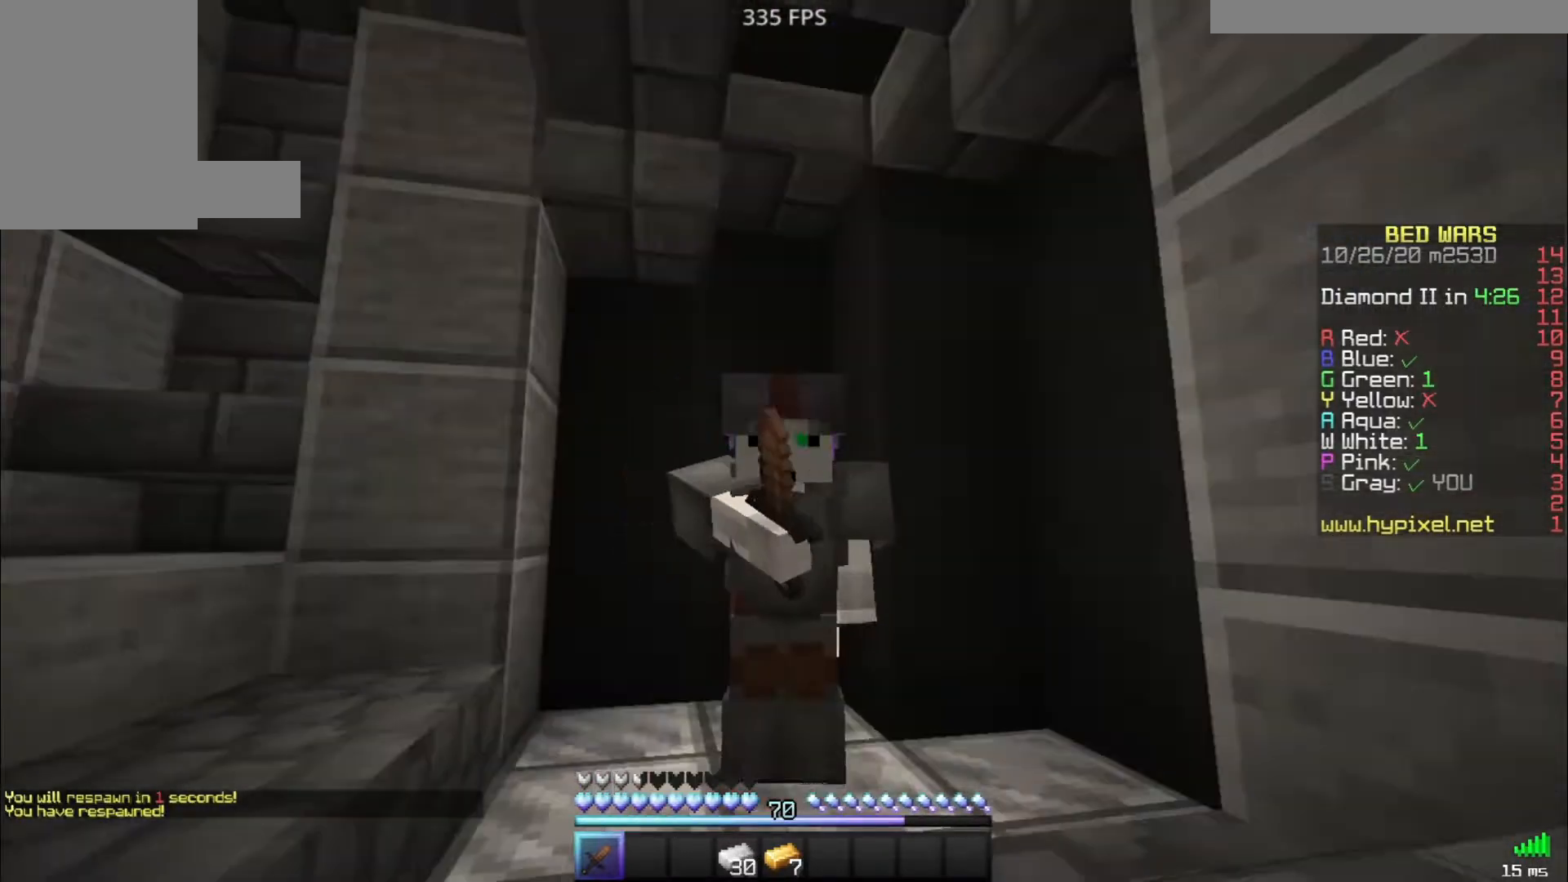
{"keys": [], "mouse": [], "events": [[33, "mouse_left", "down"], [133, "mouse_left", "up"], [150, "mouse_left", "down"], [217, "mouse_left", "up"], [217, "s", "up"], [300, "mouse_left", "down"], [367, "mouse_left", "up"], [400, "mouse_left", "down"], [417, "mouse_left", "up"]]}
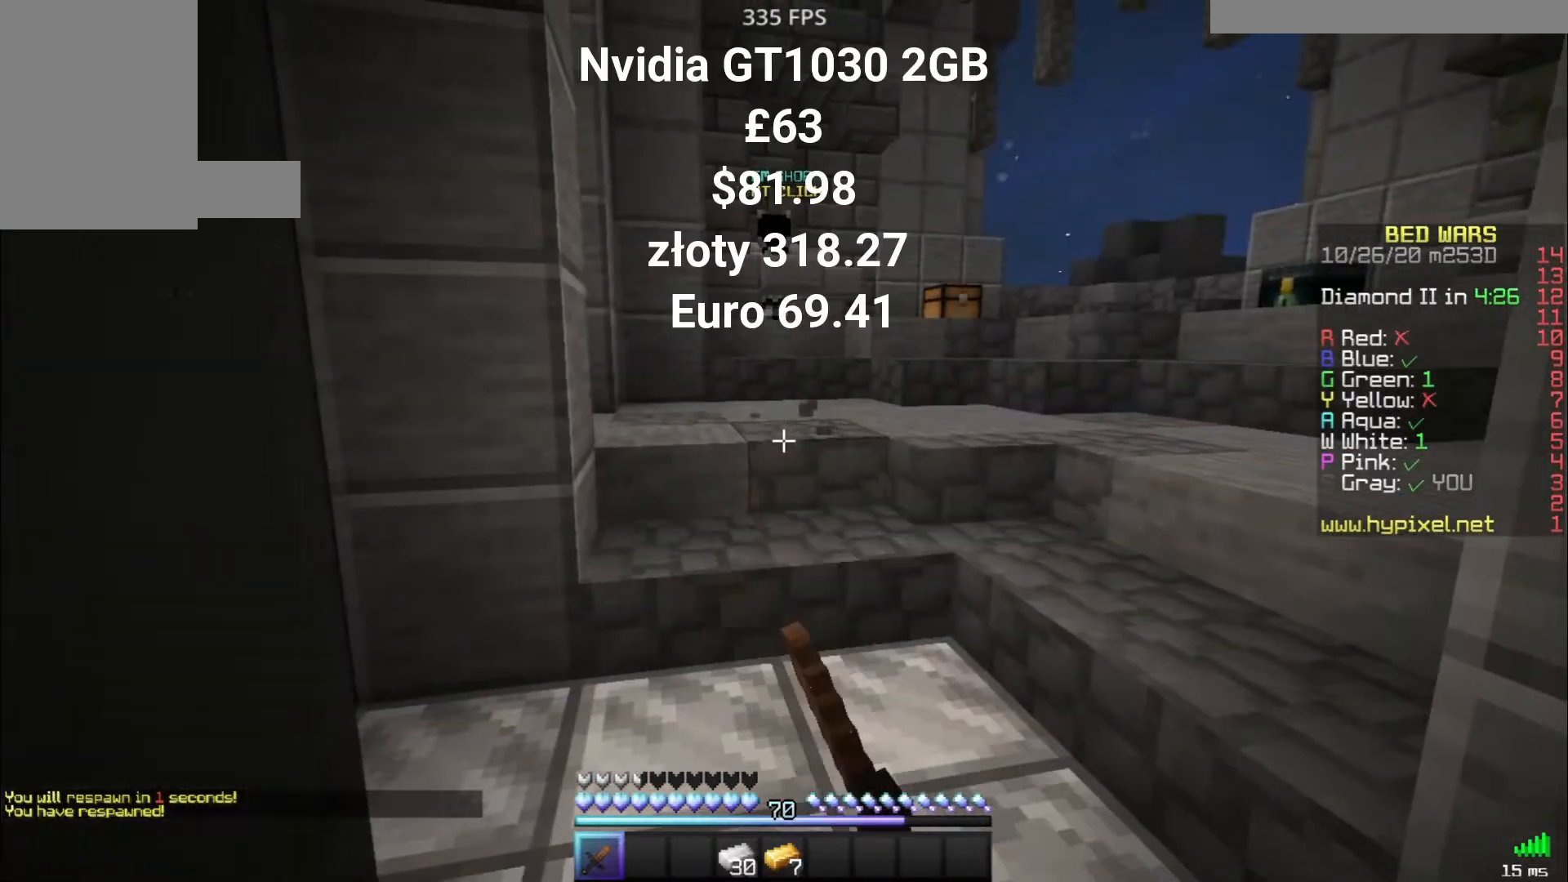
{"keys": [], "mouse": [], "events": [[33, "mouse_left", "down"], [100, "mouse_left", "up"], [117, "mouse_left", "down"], [200, "mouse_left", "up"], [350, "mouse_left", "down"], [417, "mouse_left", "up"]]}
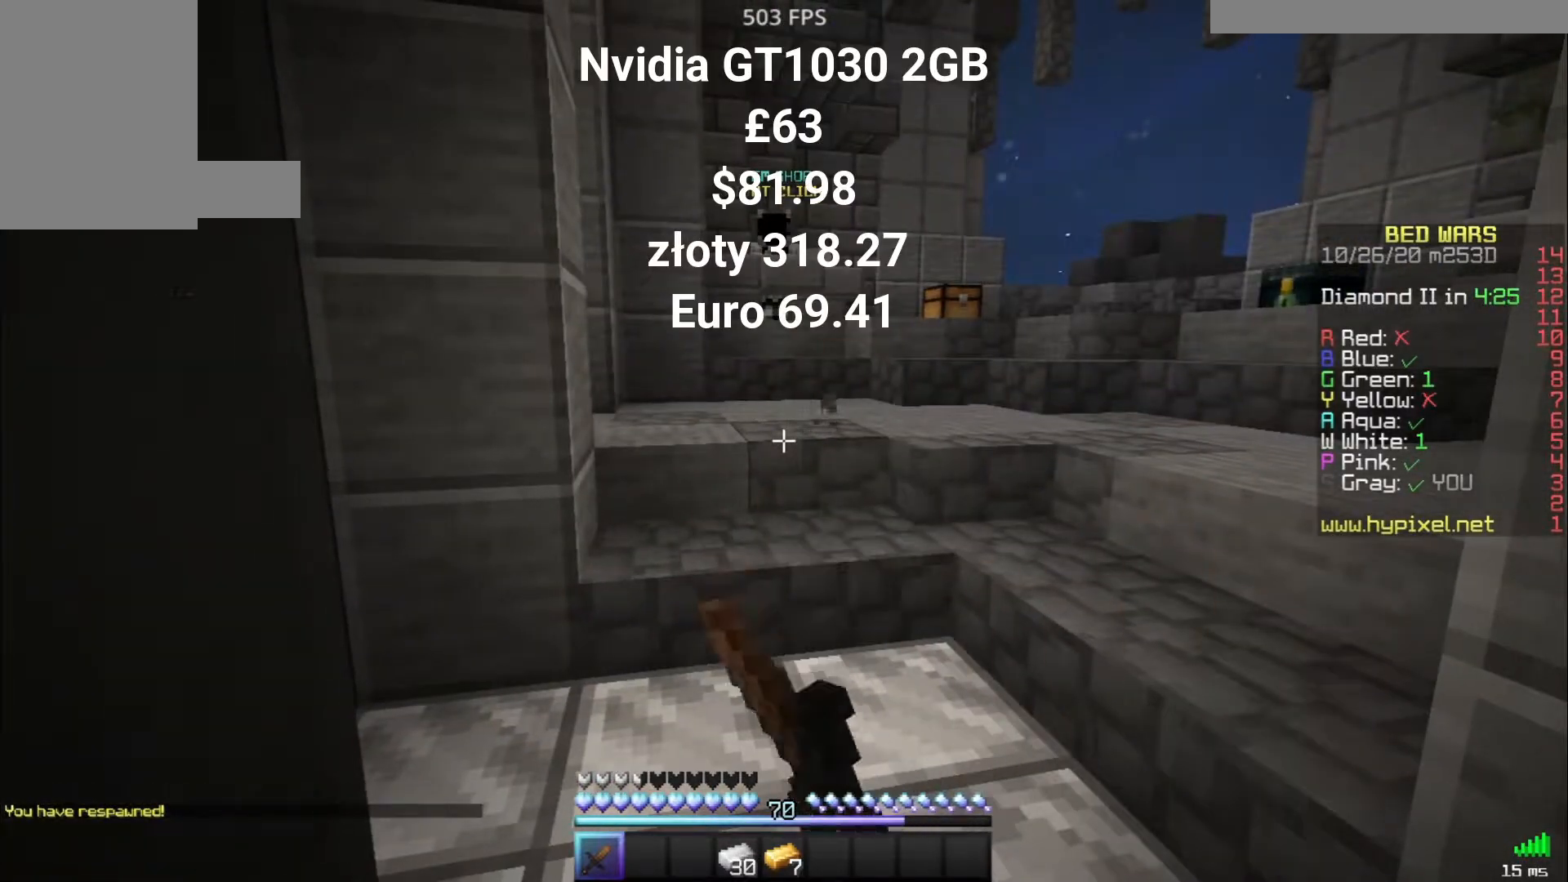
{"keys": [], "mouse": [], "events": [[133, "mouse_left", "down"], [150, "mouse_left", "up"], [350, "mouse_left", "down"], [417, "mouse_left", "up"]]}
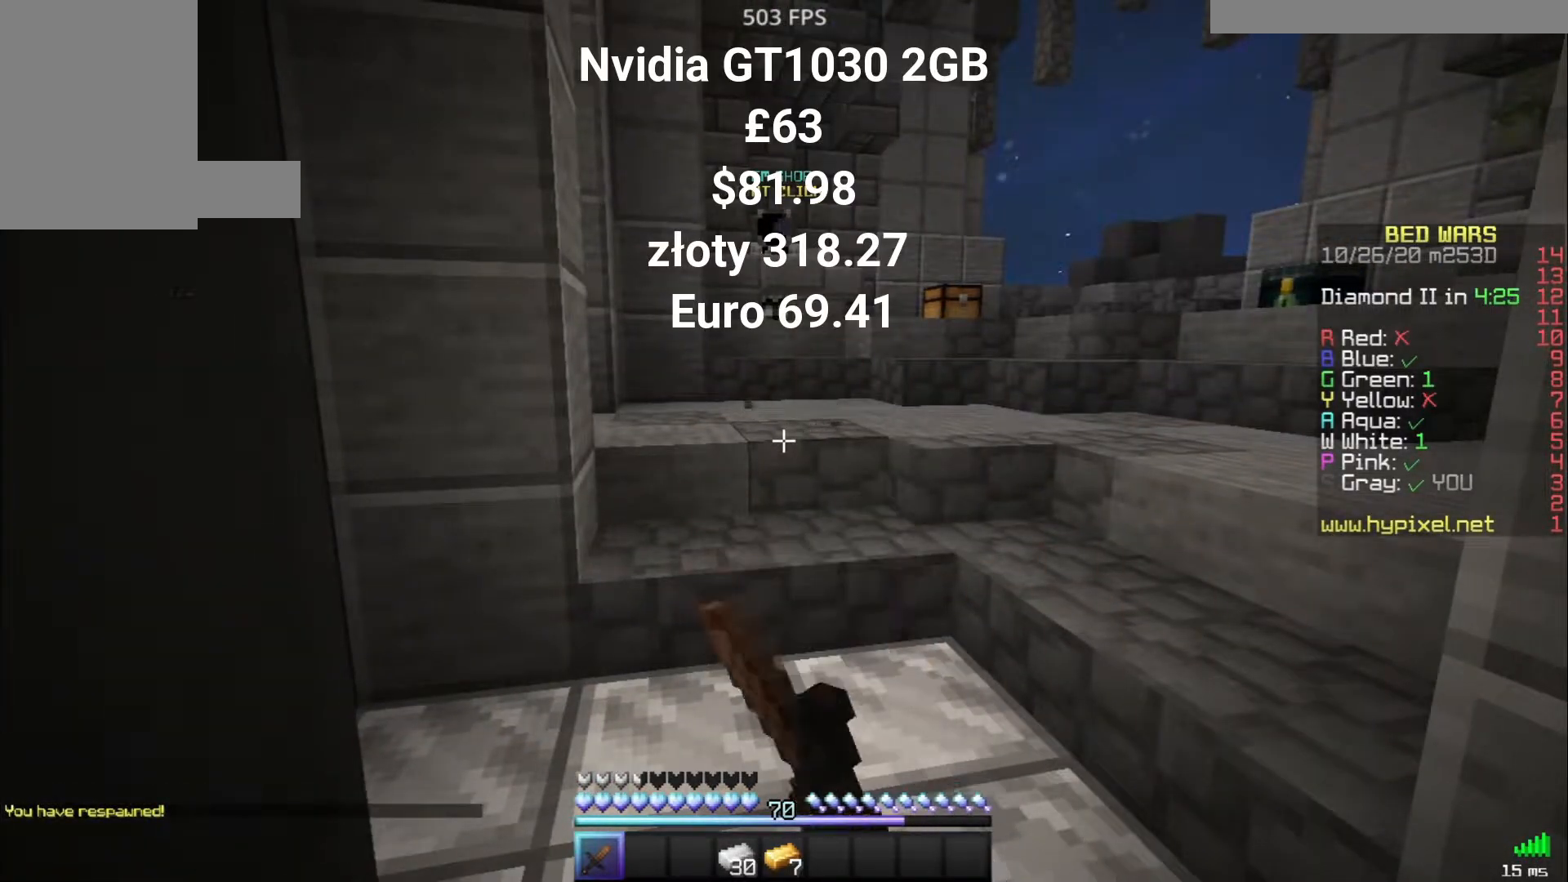
{"keys": [], "mouse": ["left"], "events": [[100, "mouse_left", "down"], [117, "mouse_left", "up"], [167, "mouse_left", "down"], [183, "mouse_left", "up"], [200, "s", "down"], [317, "s", "up"], [333, "mouse_left", "down"], [400, "mouse_left", "up"], [450, "mouse_left", "down"]]}
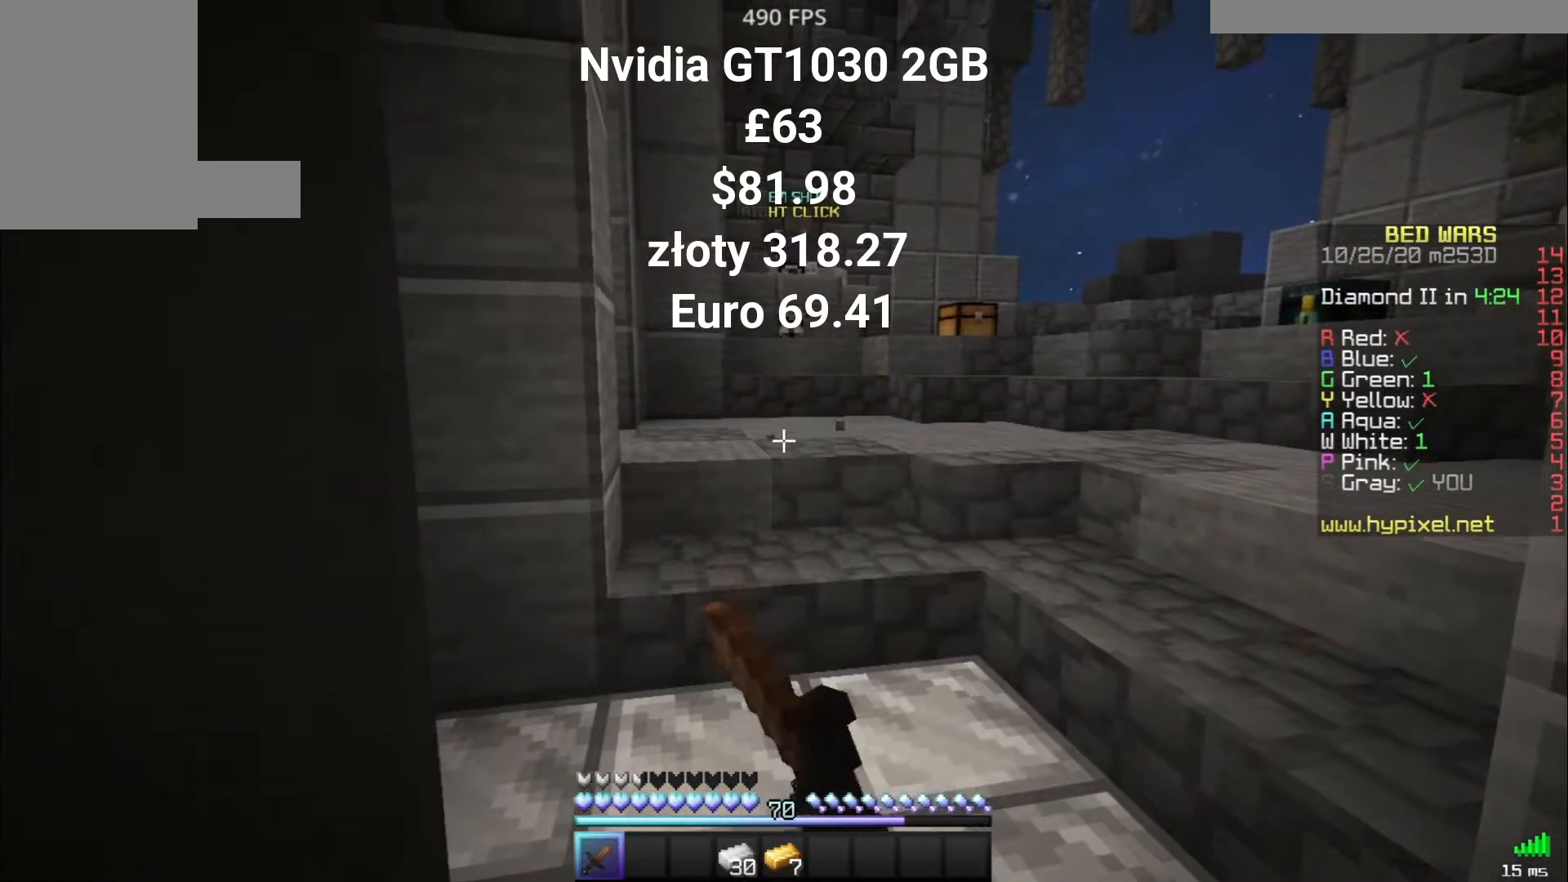
{"keys": ["s"], "mouse": [], "events": [[17, "mouse_left", "up"], [67, "w", "down"], [167, "mouse_left", "down"], [200, "mouse_left", "up"], [250, "w", "up"], [350, "mouse_left", "down"], [367, "s", "down"], [483, "mouse_left", "up"]]}
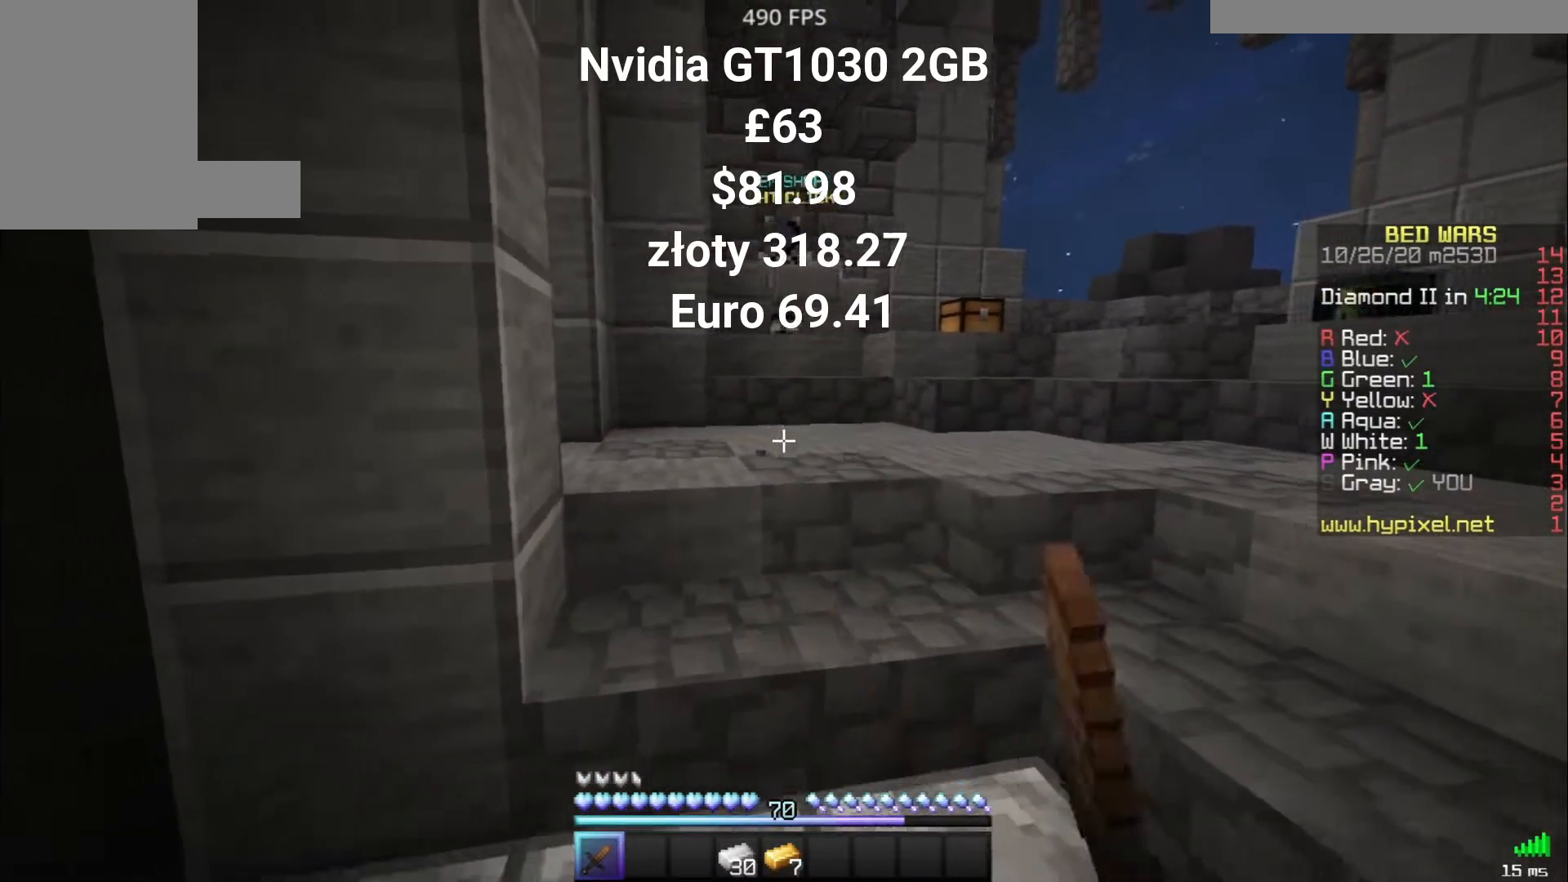
{"keys": ["space", "w"], "mouse": [], "events": [[17, "mouse_left", "down"], [33, "mouse_left", "up"], [67, "s", "up"], [100, "mouse_left", "down"], [167, "mouse_left", "up"], [183, "w", "down"], [450, "space", "down"]]}